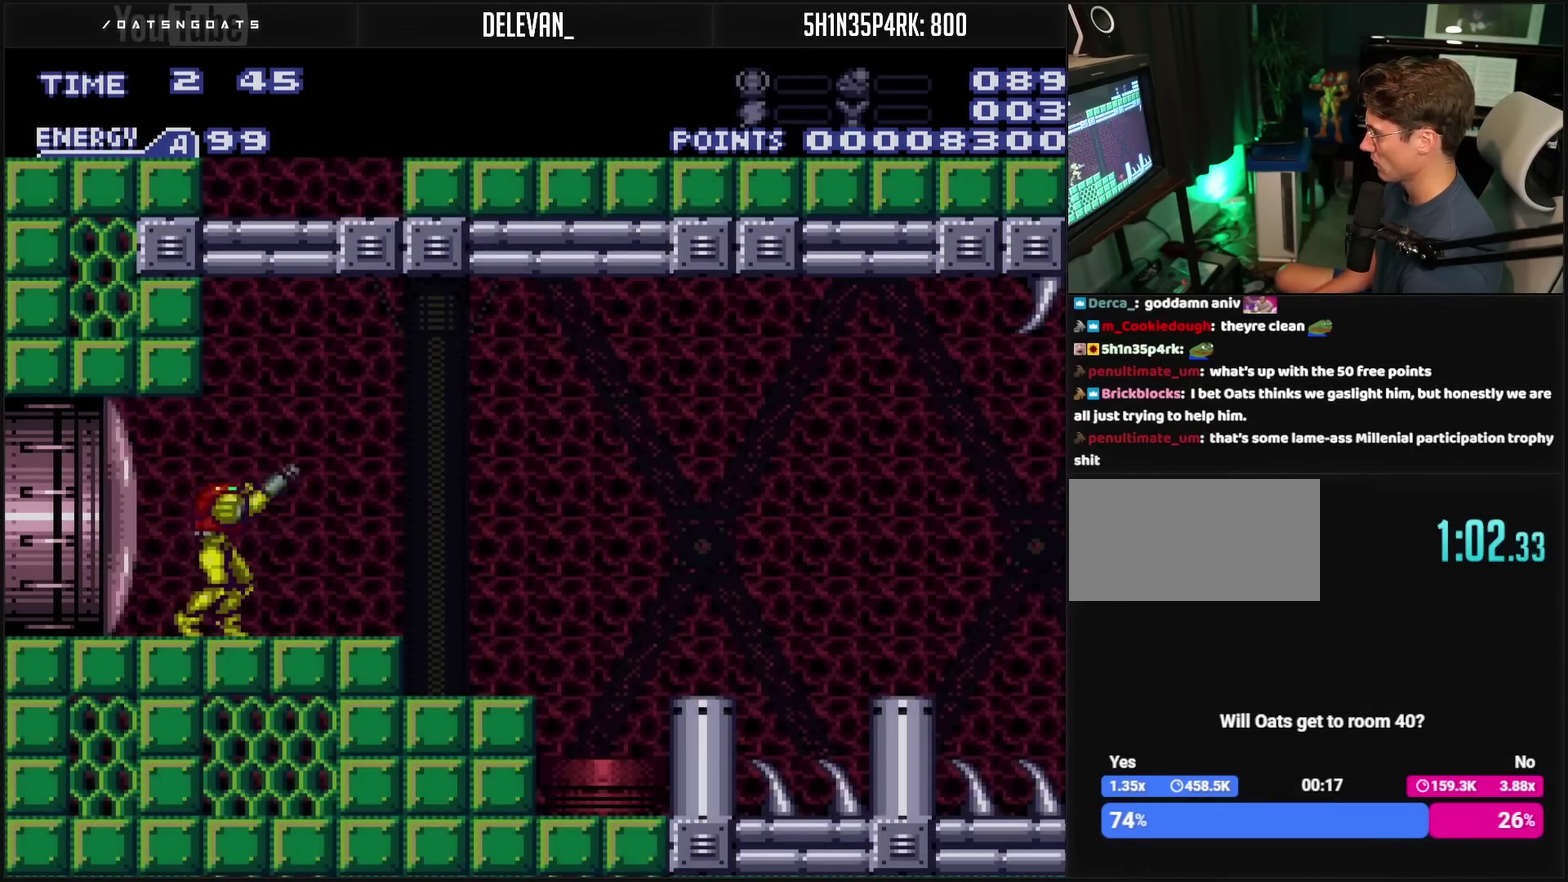
Gameplay with a controller (PlayStation layout); each line is a JSON object with the inputs held at the frame after it. "events" lists button and stick changes between this image and that frame as [ms after this image, input, new state], when the widget could be followed in between. Not read: L2 L3 R2 R3.
{"buttons": ["DPAD_RIGHT"], "events": [[67, "TRIANGLE", "down"], [117, "CROSS", "up"], [117, "DPAD_RIGHT", "down"], [117, "TRIANGLE", "up"], [200, "DPAD_RIGHT", "up"], [200, "DPAD_UP", "up"], [217, "CIRCLE", "down"], [250, "DPAD_LEFT", "down"], [383, "DPAD_LEFT", "up"], [483, "CIRCLE", "up"], [483, "DPAD_RIGHT", "down"]]}
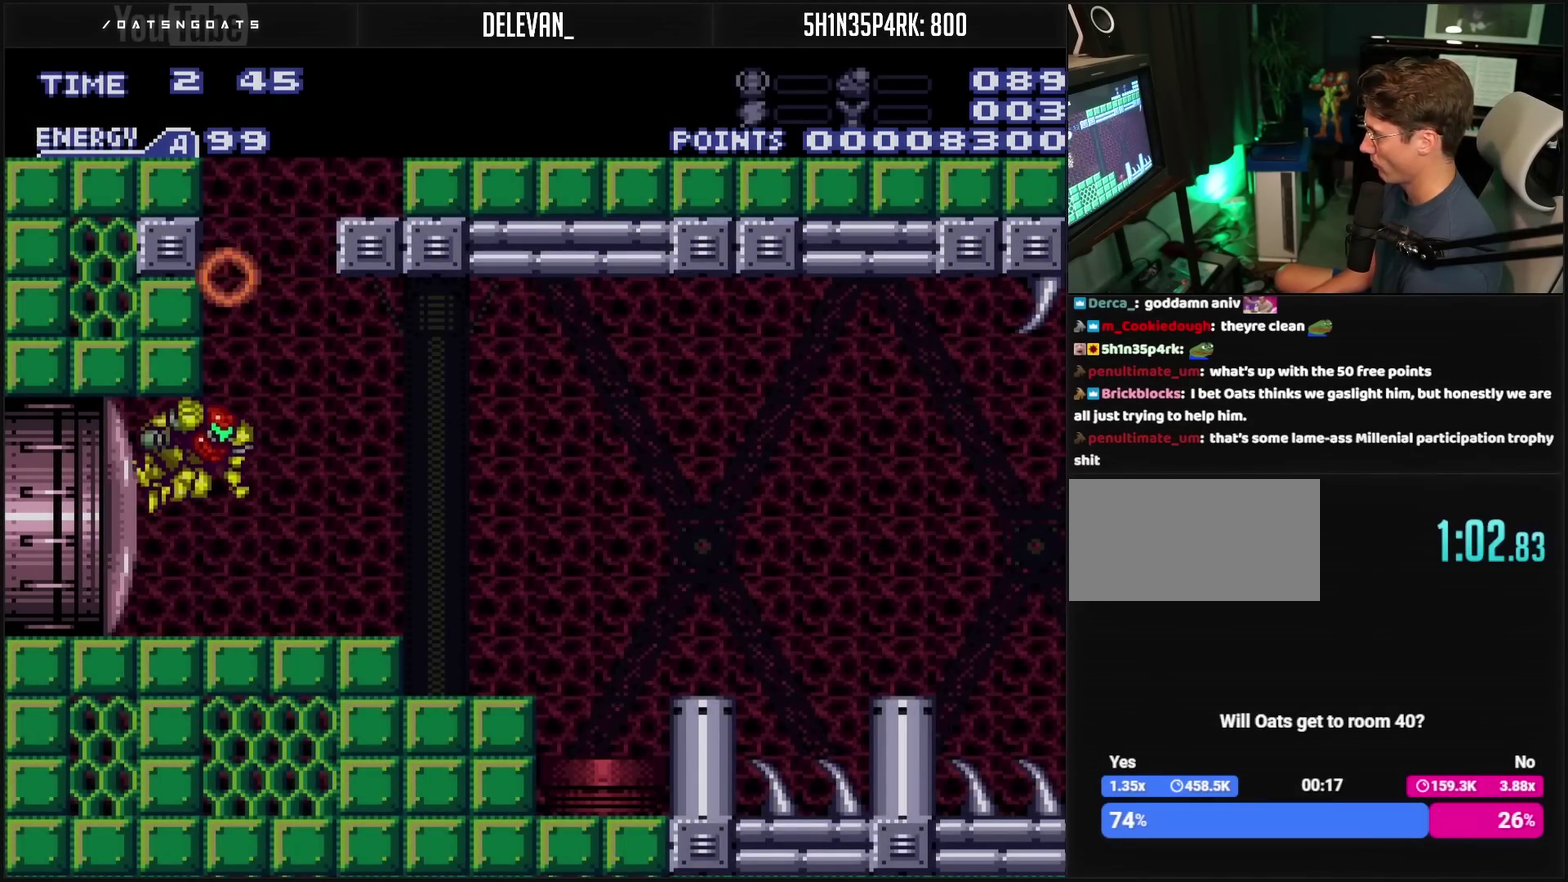
{"buttons": ["DPAD_LEFT"], "events": [[33, "CIRCLE", "down"], [83, "DPAD_RIGHT", "up"], [250, "CIRCLE", "up"], [417, "DPAD_LEFT", "down"]]}
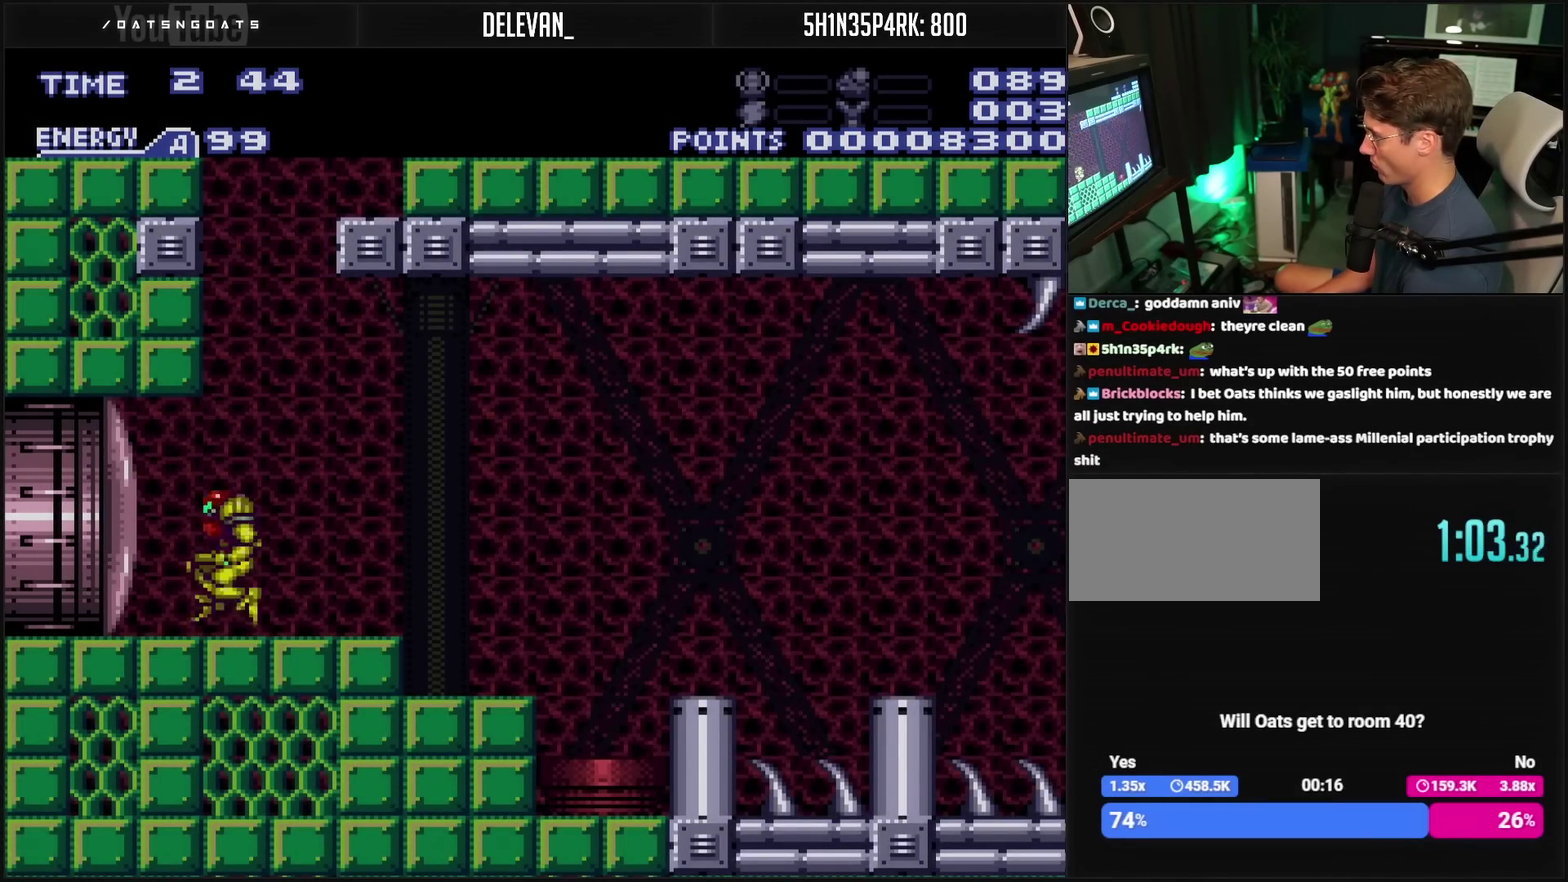
{"buttons": ["CIRCLE", "DPAD_LEFT"], "events": [[33, "DPAD_LEFT", "up"], [83, "DPAD_RIGHT", "down"], [317, "CIRCLE", "down"], [317, "DPAD_RIGHT", "up"], [367, "DPAD_LEFT", "down"]]}
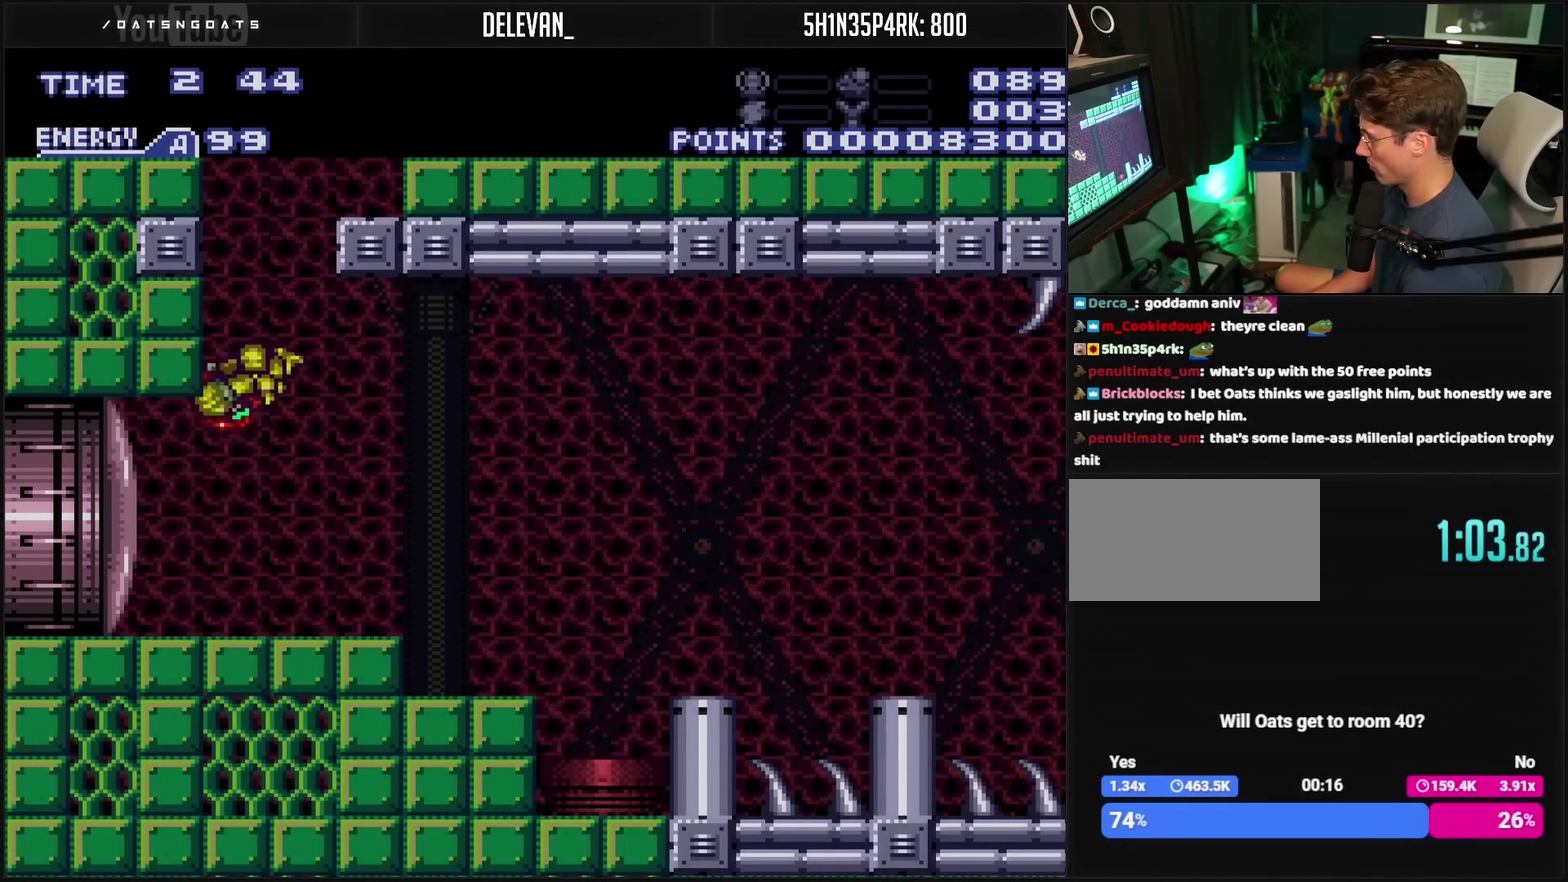
{"buttons": ["CIRCLE", "DPAD_RIGHT"], "events": [[67, "DPAD_LEFT", "up"], [83, "DPAD_RIGHT", "down"]]}
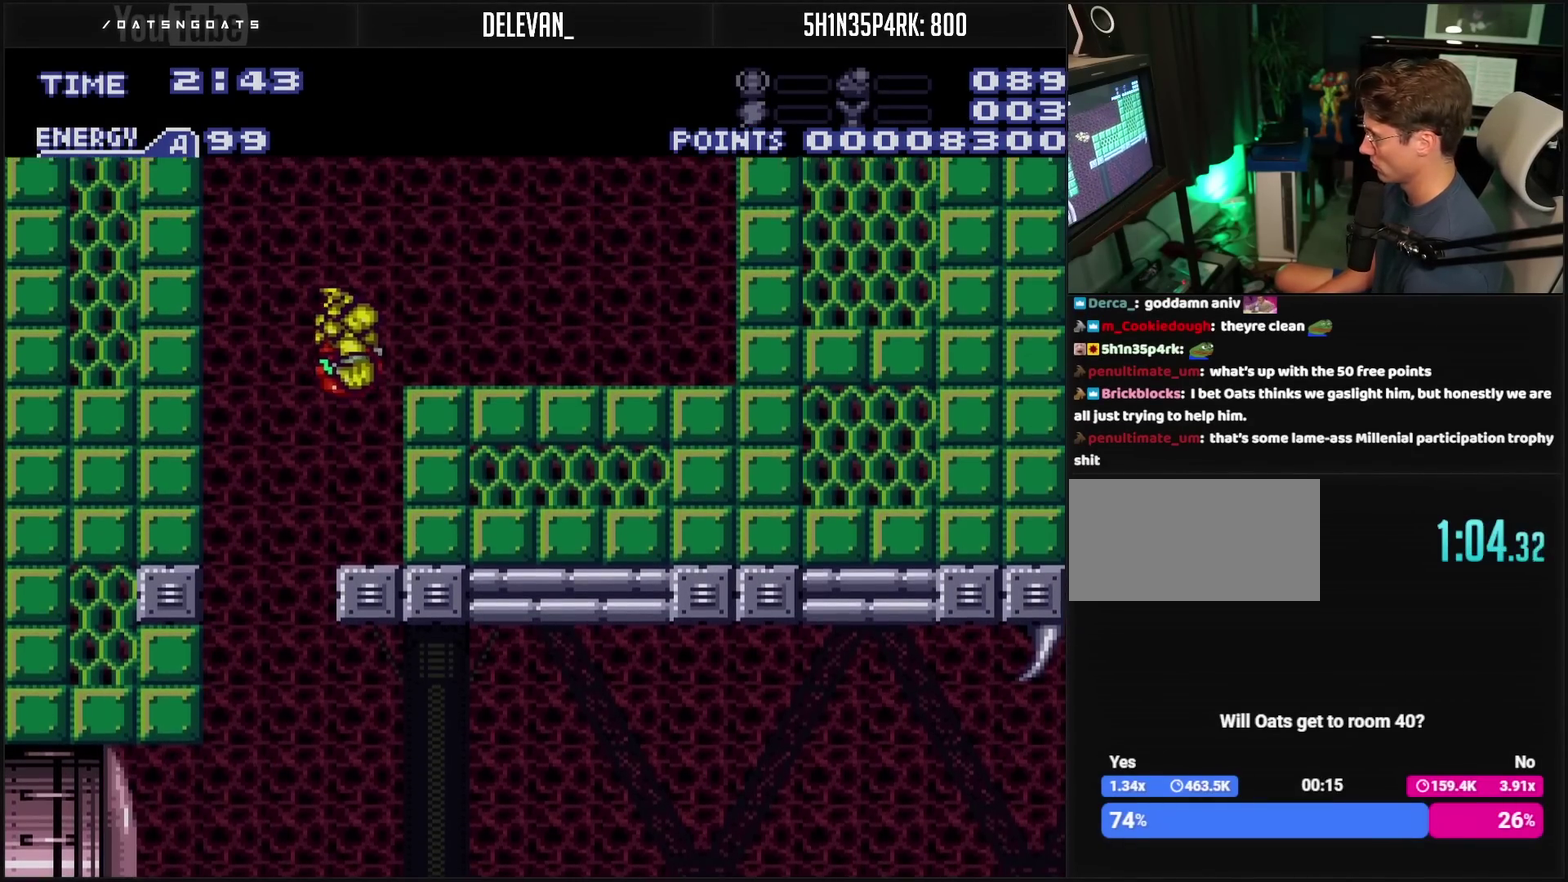
{"buttons": ["CROSS", "CIRCLE", "DPAD_RIGHT"], "events": [[133, "CIRCLE", "up"], [150, "DPAD_RIGHT", "up"], [150, "R1", "down"], [183, "TRIANGLE", "down"], [217, "R1", "up"], [267, "DPAD_RIGHT", "down"], [267, "TRIANGLE", "up"], [367, "CROSS", "down"], [467, "CIRCLE", "down"]]}
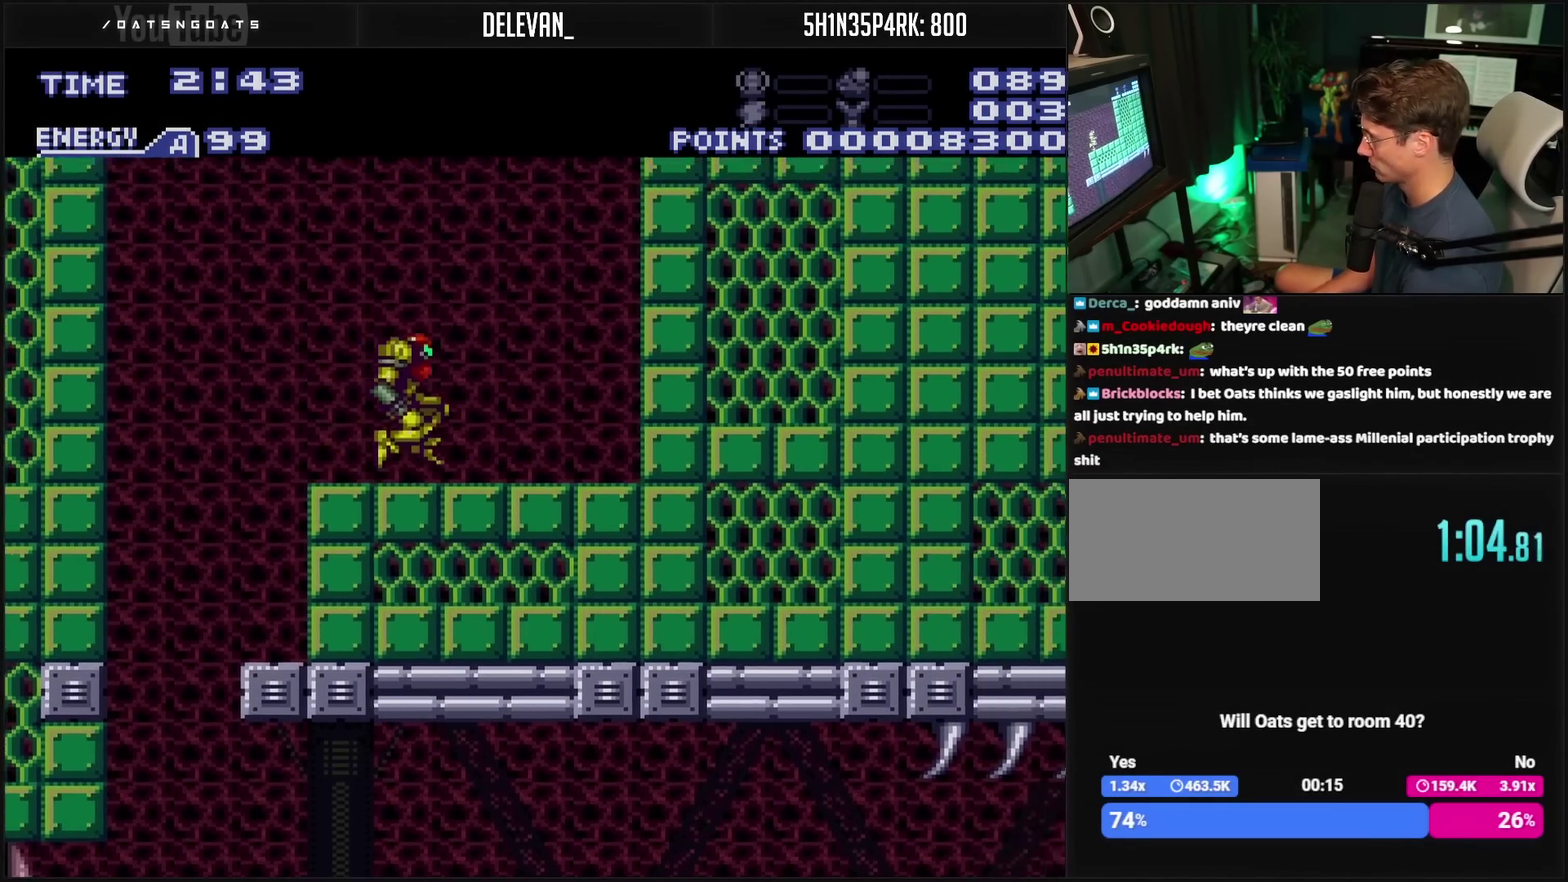
{"buttons": ["DPAD_DOWN"], "events": [[133, "DPAD_RIGHT", "up"], [433, "DPAD_DOWN", "down"], [450, "CIRCLE", "up"], [483, "CROSS", "up"]]}
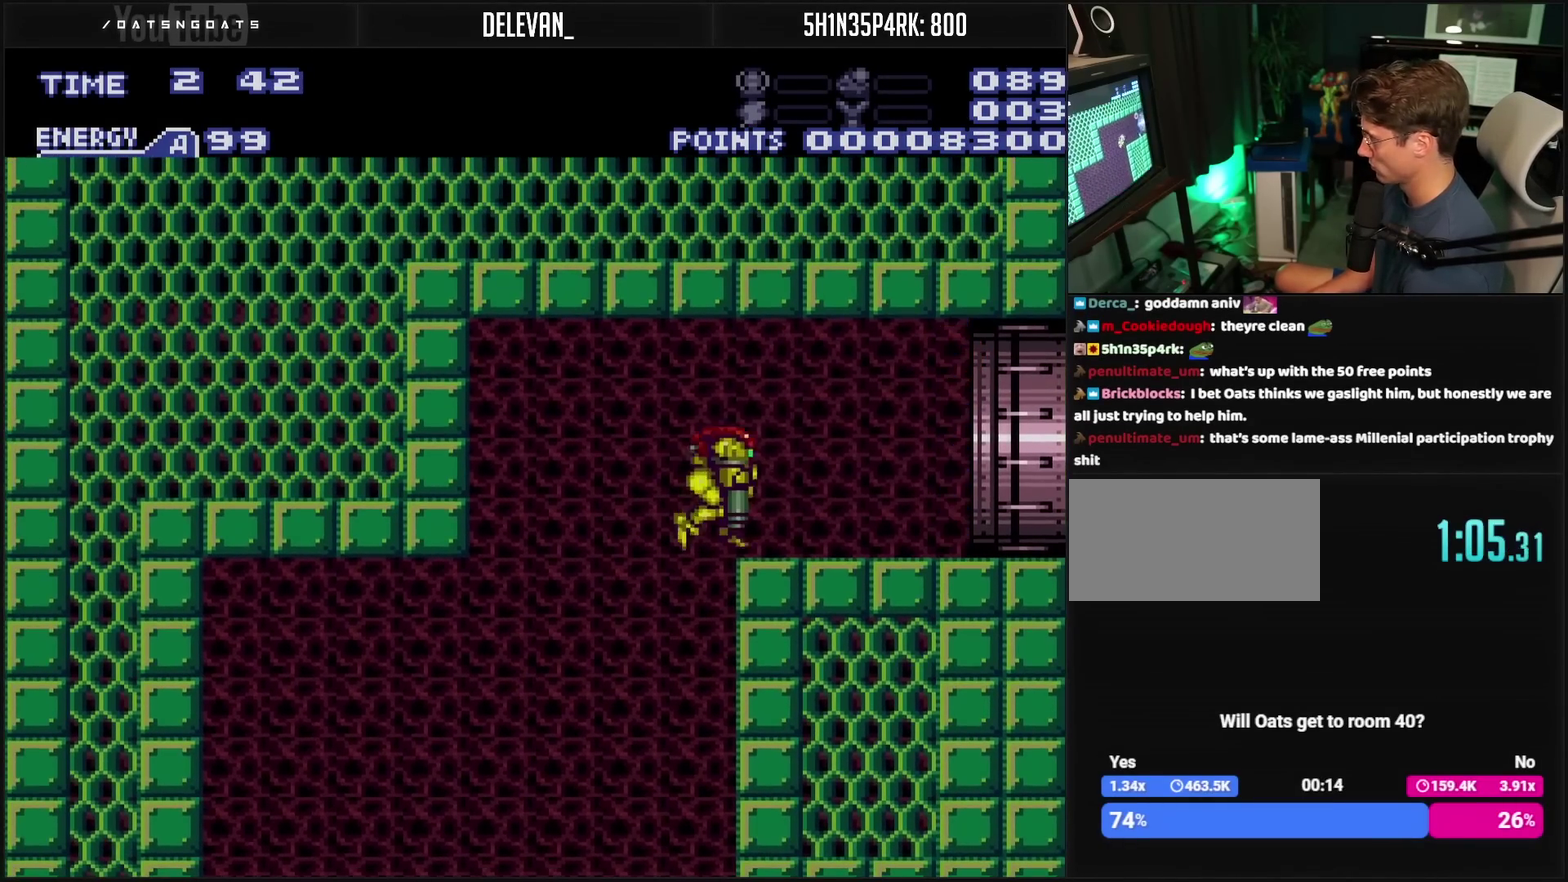
{"buttons": ["CROSS", "L1", "DPAD_RIGHT"], "events": [[17, "DPAD_RIGHT", "down"], [50, "CROSS", "down"], [50, "DPAD_DOWN", "up"], [50, "R1", "down"], [333, "L1", "down"], [333, "R1", "up"]]}
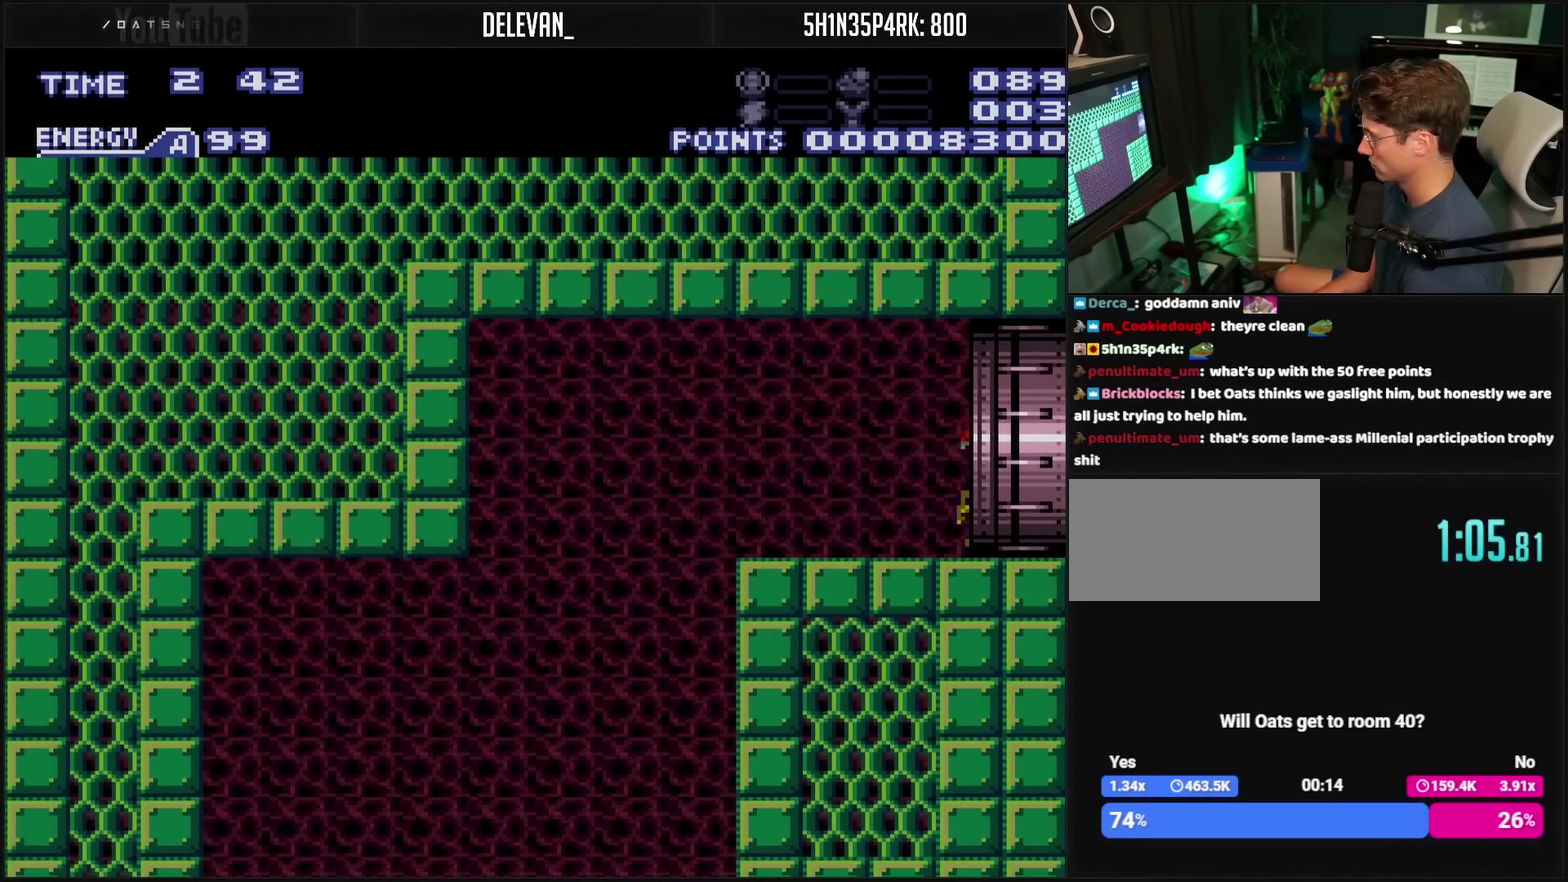
{"buttons": ["CROSS"], "events": [[217, "CROSS", "up"], [217, "DPAD_RIGHT", "up"], [217, "L1", "up"], [350, "CROSS", "down"]]}
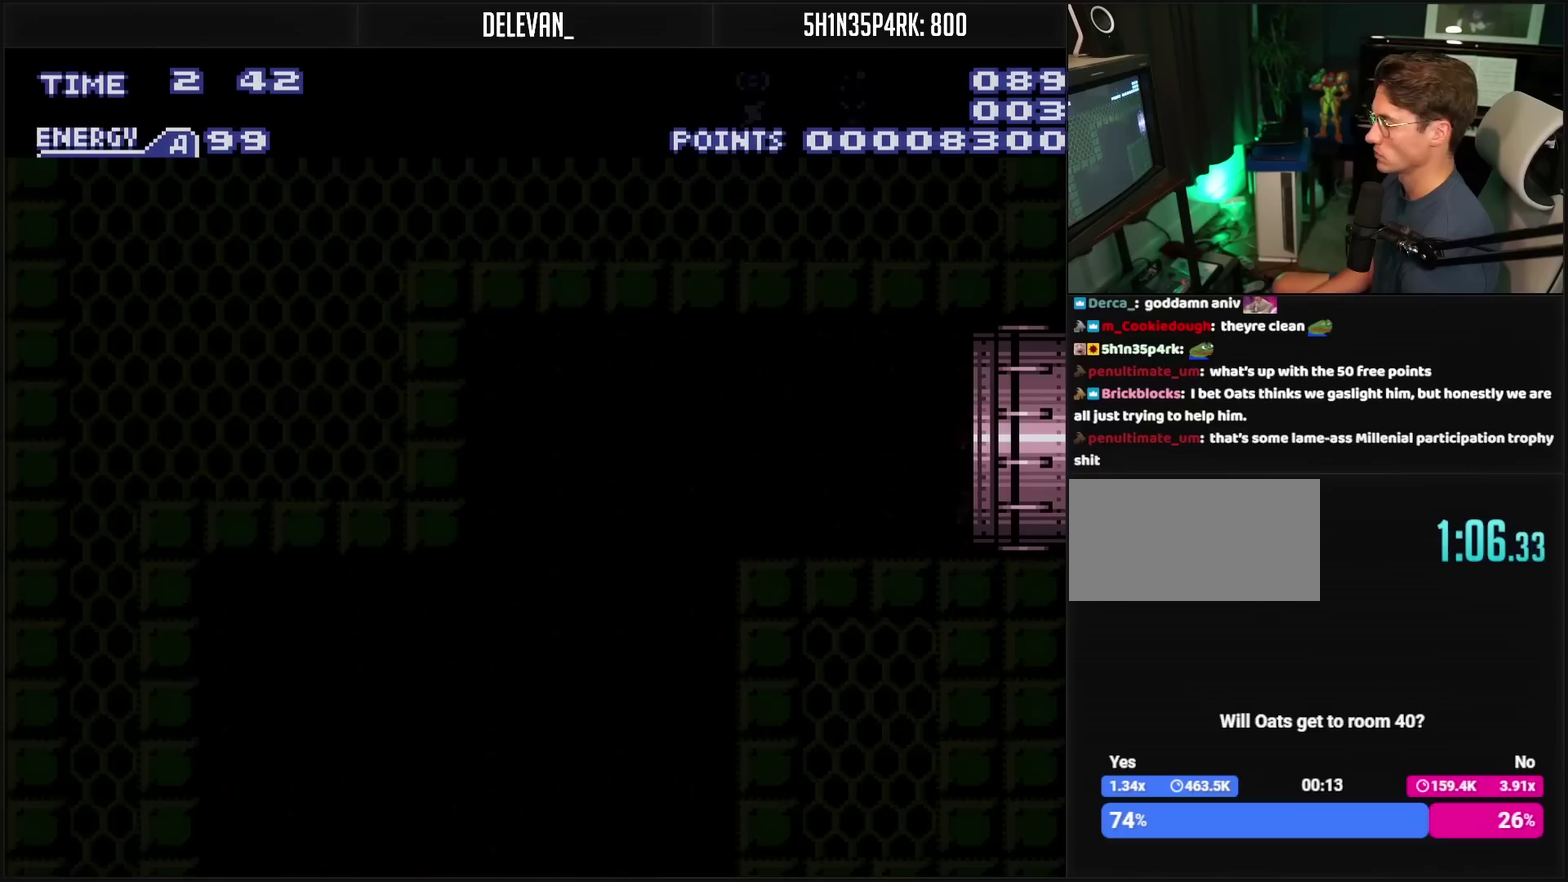
{"buttons": ["CROSS"], "events": []}
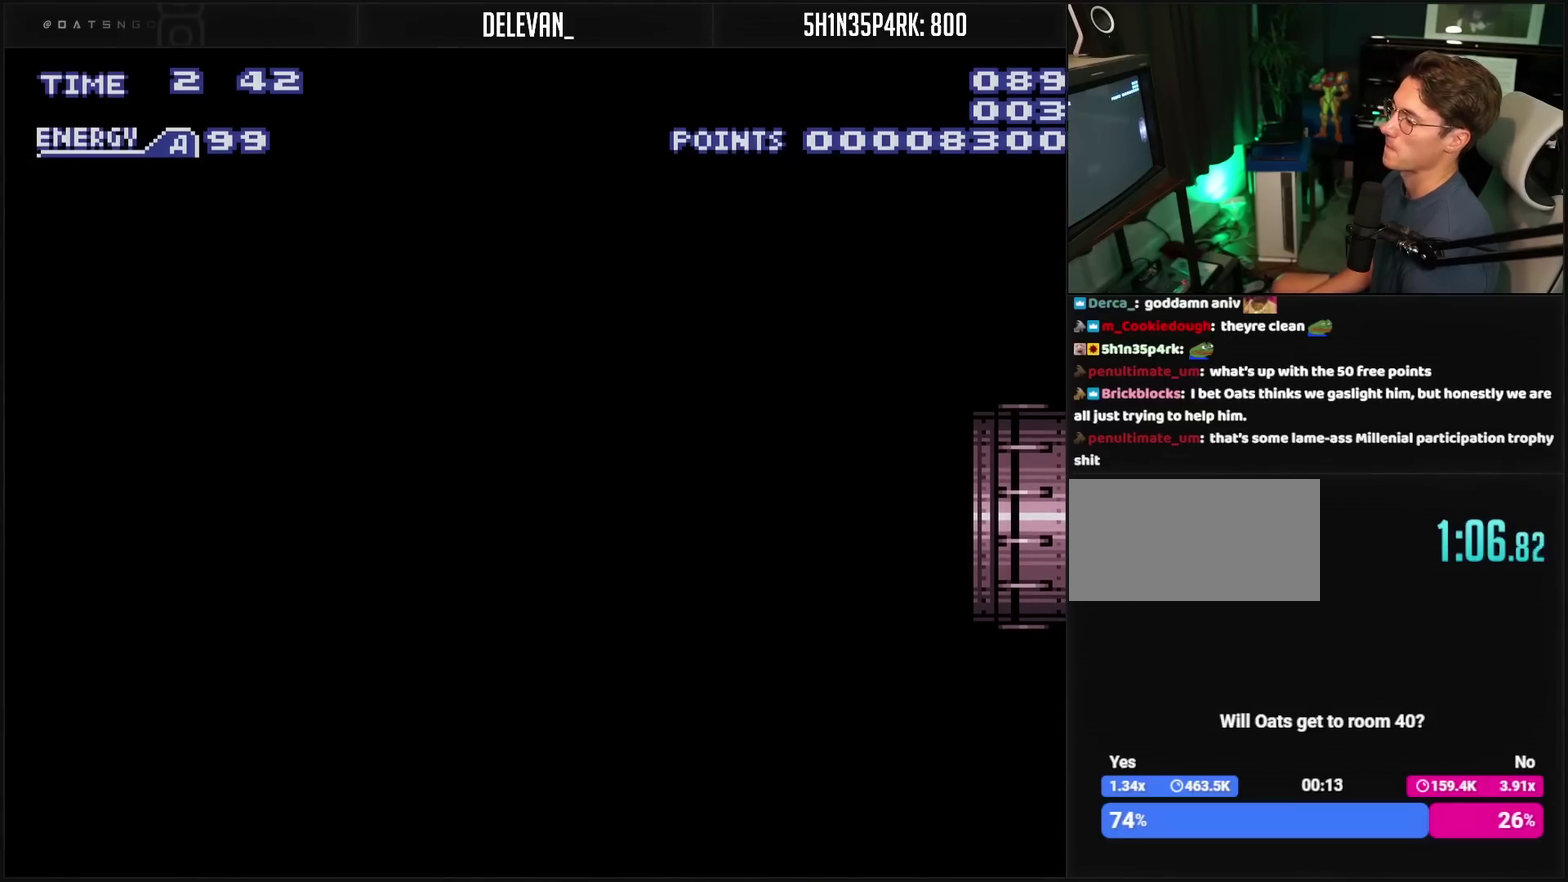
{"buttons": ["CROSS"], "events": []}
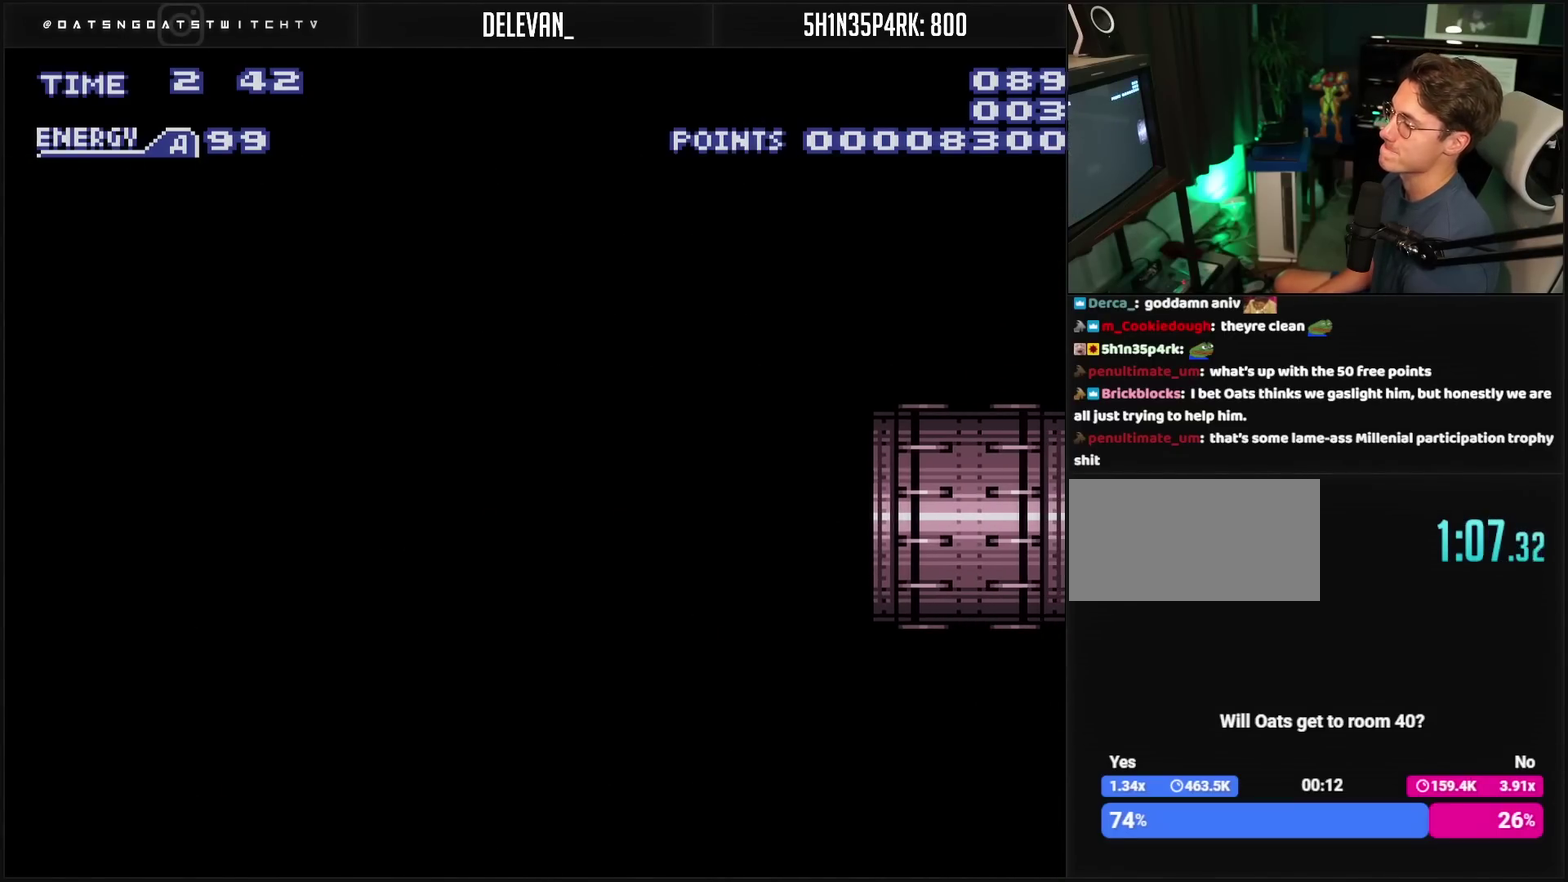
{"buttons": ["CROSS"], "events": []}
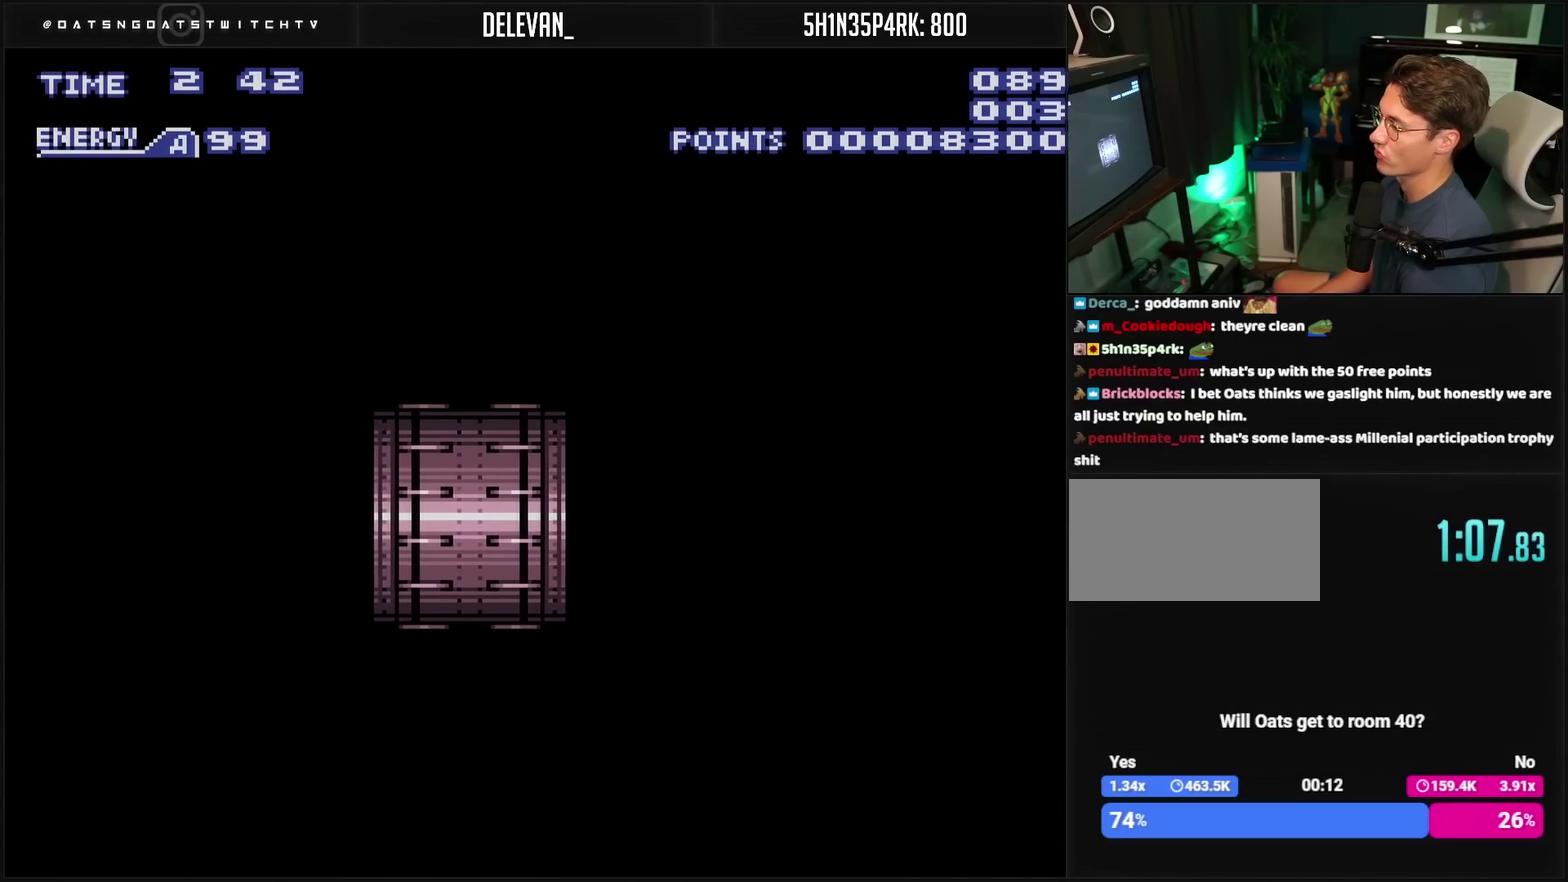
{"buttons": ["CROSS"], "events": []}
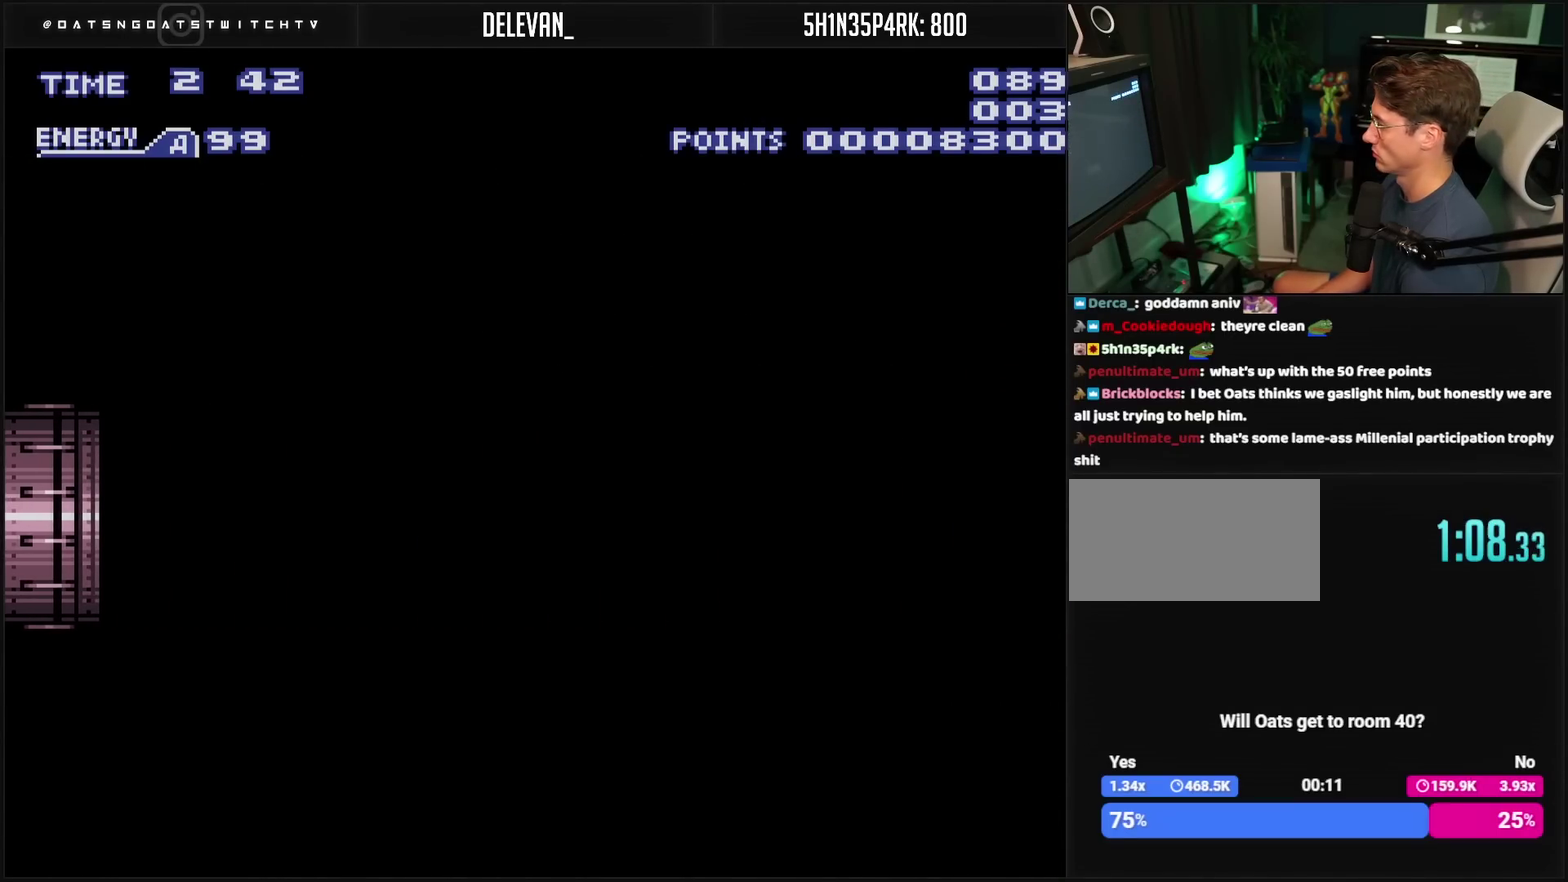
{"buttons": ["CROSS"], "events": []}
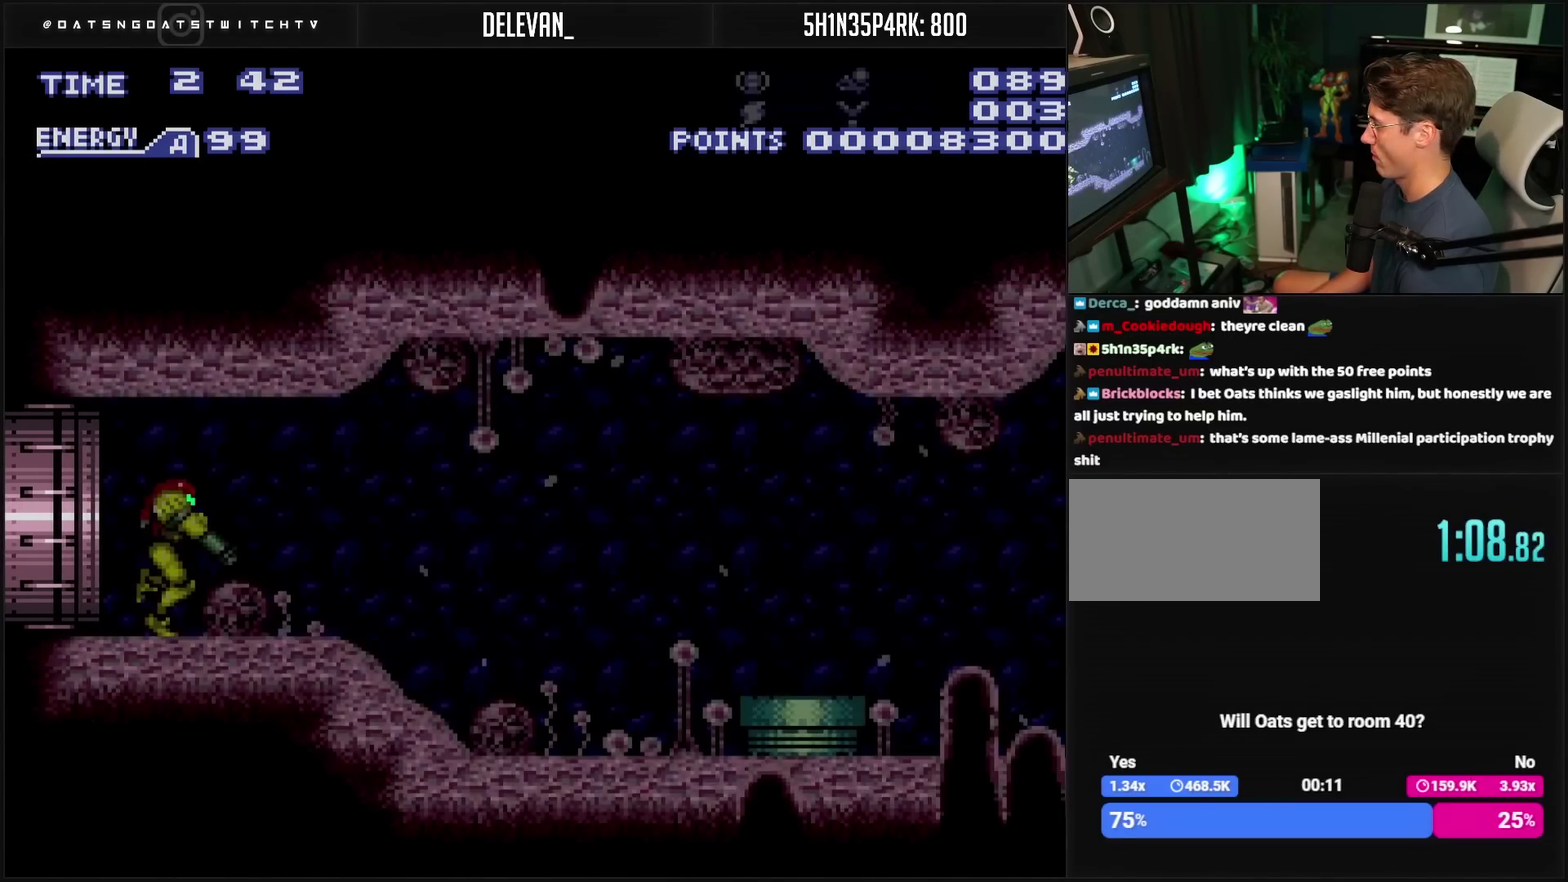
{"buttons": ["CROSS", "DPAD_RIGHT"], "events": [[200, "DPAD_RIGHT", "down"]]}
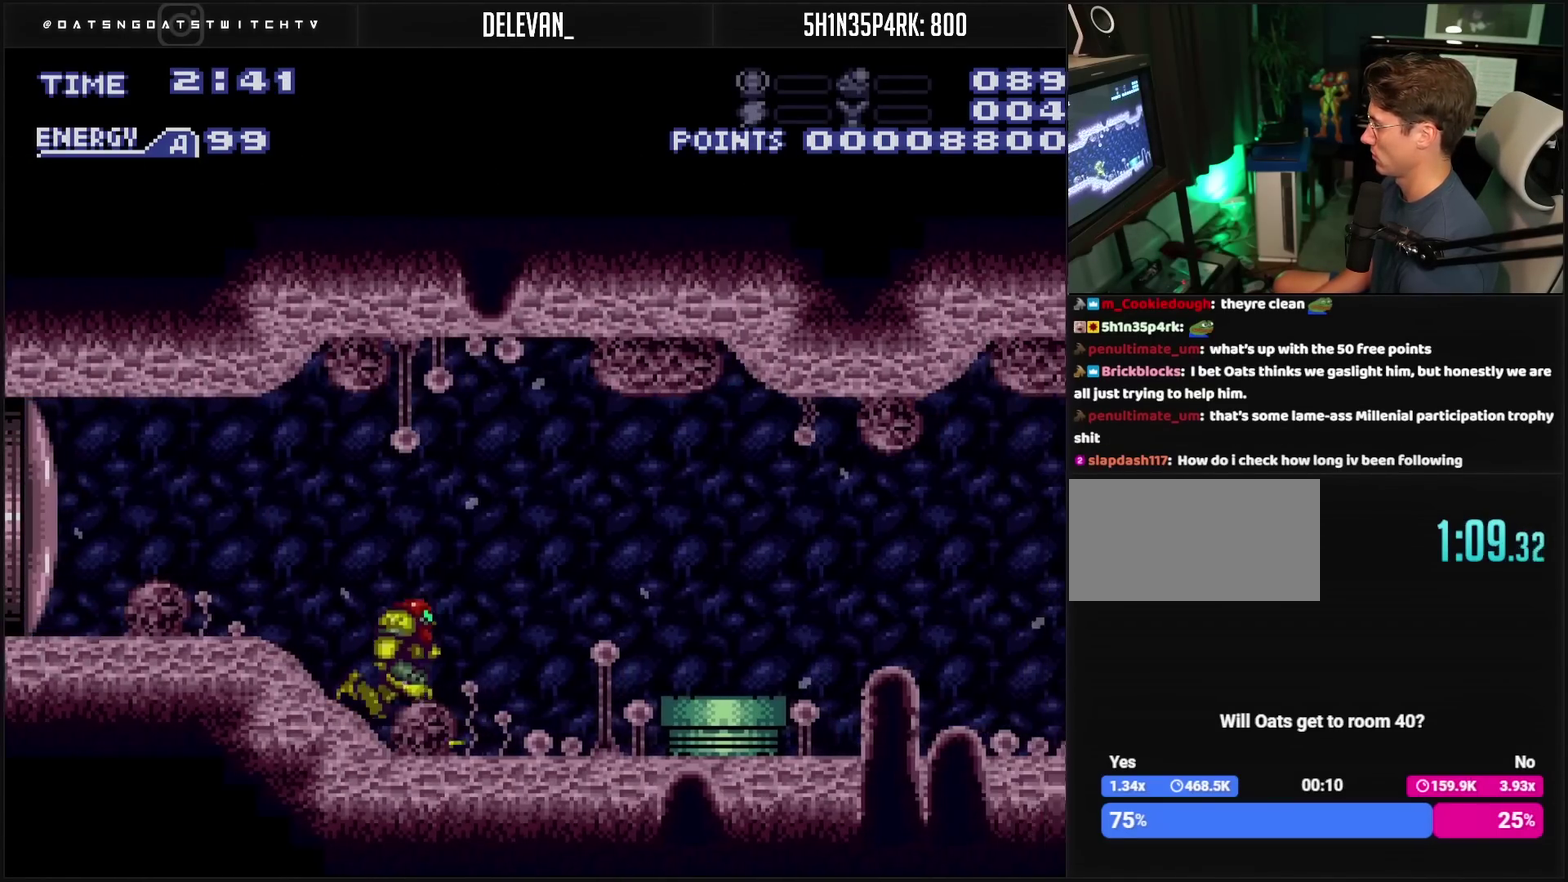
{"buttons": ["CROSS", "TRIANGLE", "DPAD_DOWN"], "events": [[133, "CIRCLE", "down"], [150, "DPAD_DOWN", "down"], [250, "CIRCLE", "up"], [250, "DPAD_RIGHT", "up"], [350, "TRIANGLE", "down"]]}
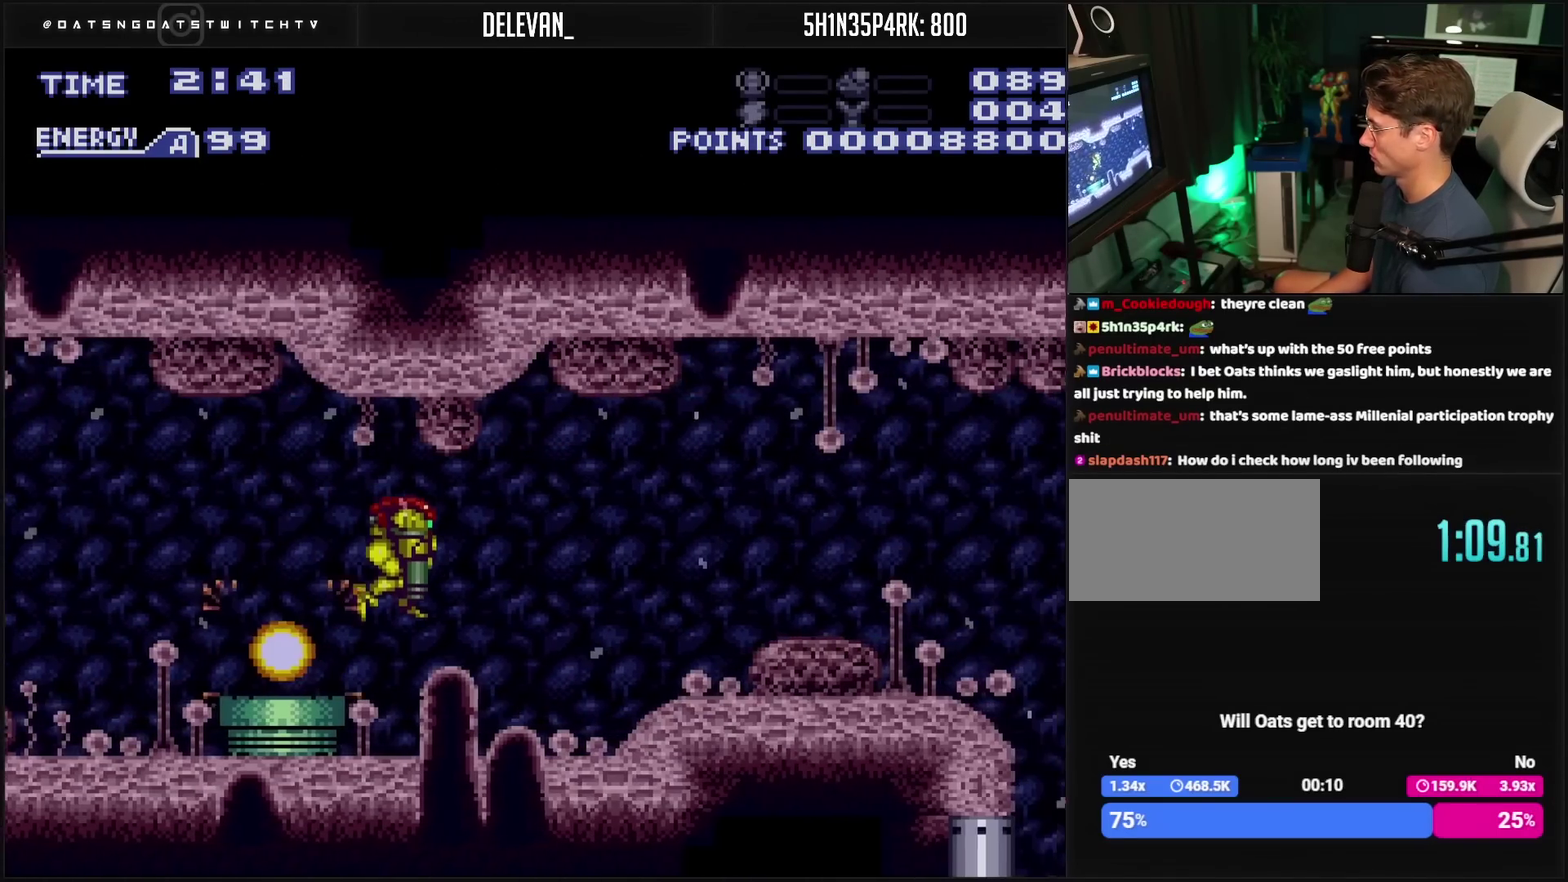
{"buttons": ["CROSS", "DPAD_RIGHT"], "events": [[17, "TRIANGLE", "up"], [183, "DPAD_DOWN", "up"], [183, "DPAD_RIGHT", "down"], [200, "R1", "down"], [283, "R1", "up"]]}
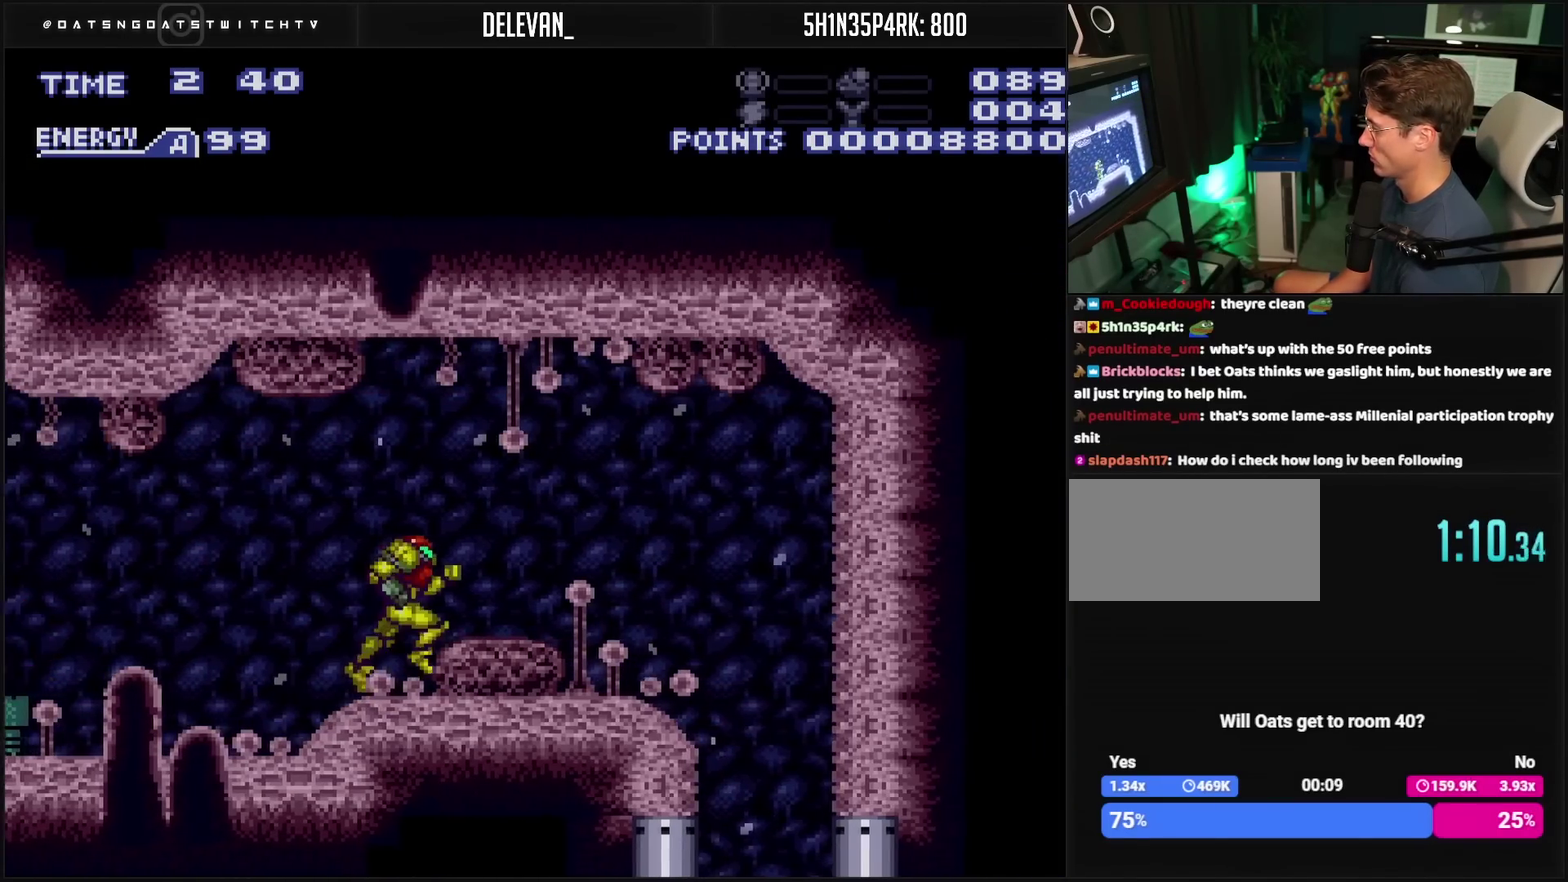
{"buttons": ["CROSS", "CIRCLE", "TRIANGLE", "L1", "DPAD_RIGHT"], "events": [[83, "CIRCLE", "down"], [133, "CIRCLE", "up"], [150, "CROSS", "up"], [167, "DPAD_RIGHT", "up"], [333, "CROSS", "down"], [350, "L1", "down"], [433, "TRIANGLE", "down"], [450, "DPAD_RIGHT", "down"], [500, "CIRCLE", "down"]]}
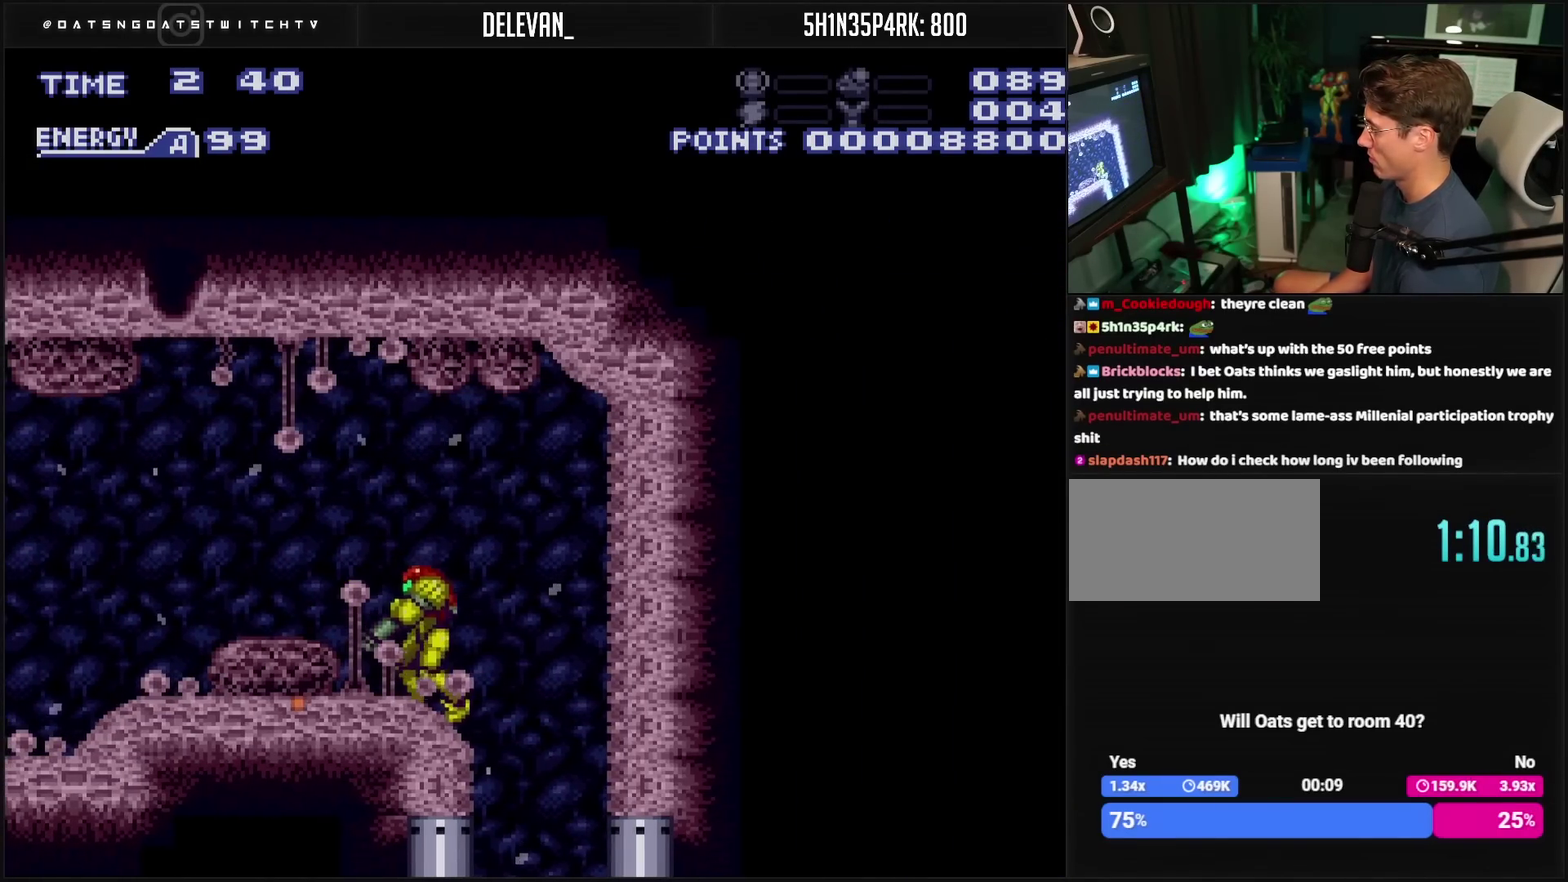
{"buttons": [], "events": [[100, "CIRCLE", "up"], [100, "CROSS", "up"], [100, "L1", "up"], [100, "TRIANGLE", "up"], [167, "DPAD_RIGHT", "up"]]}
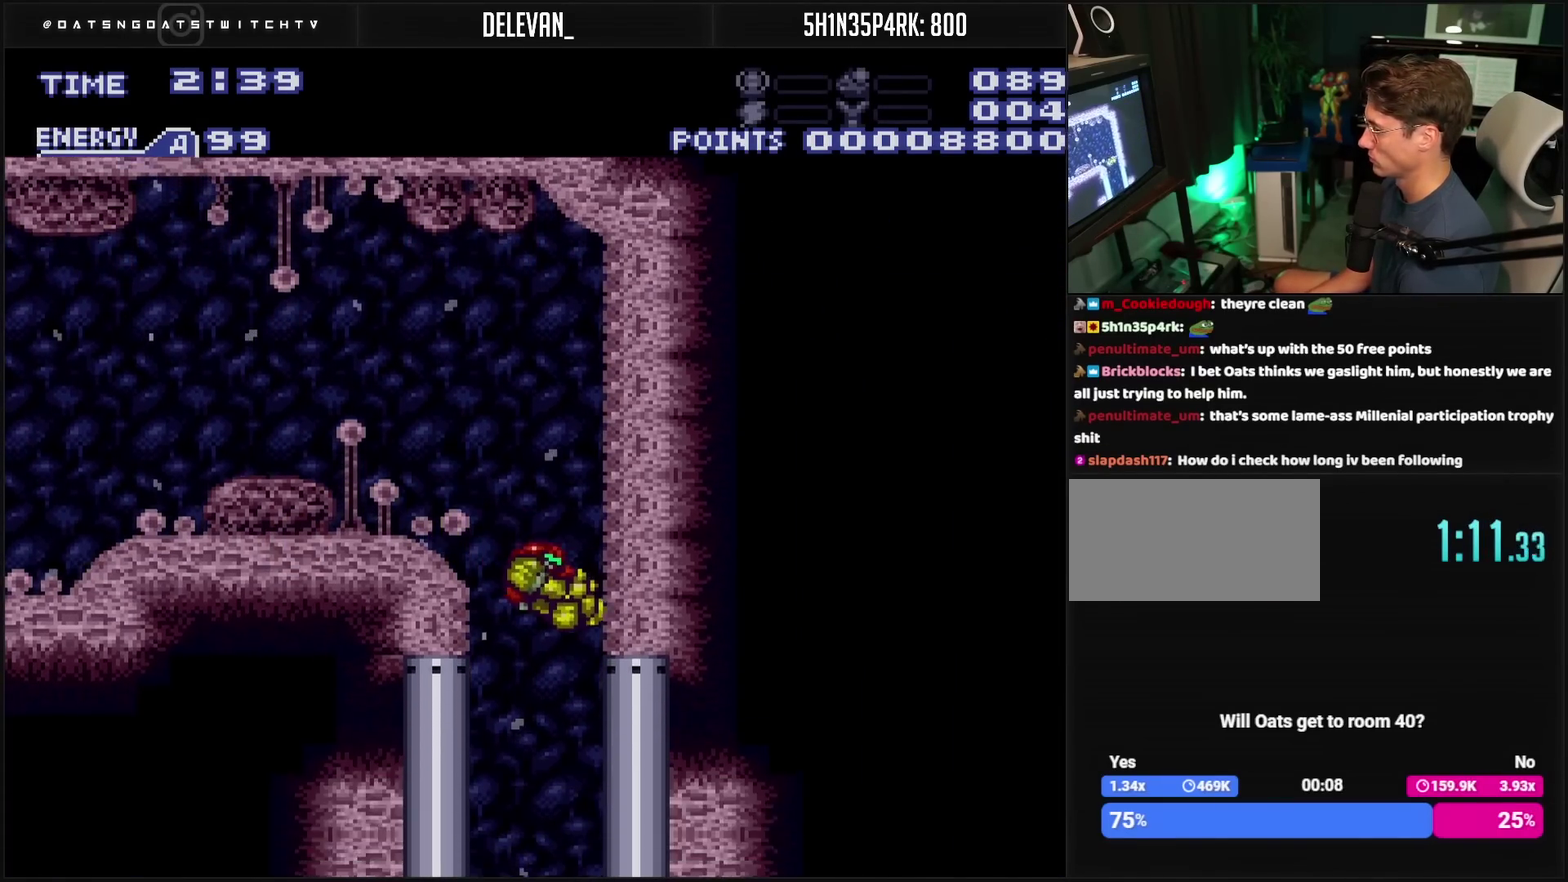
{"buttons": [], "events": []}
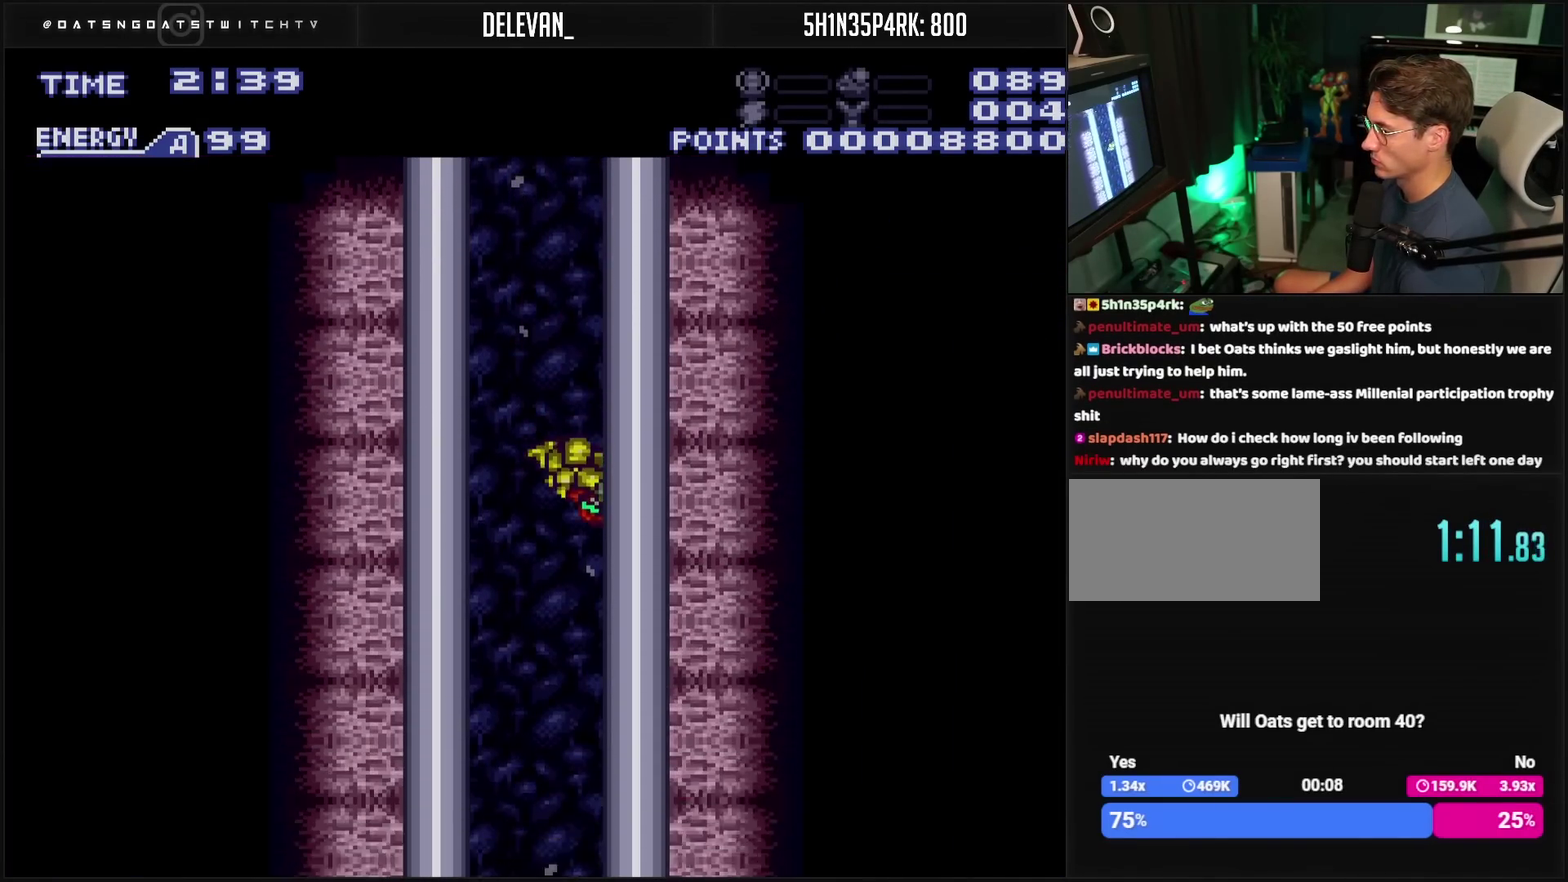
{"buttons": [], "events": []}
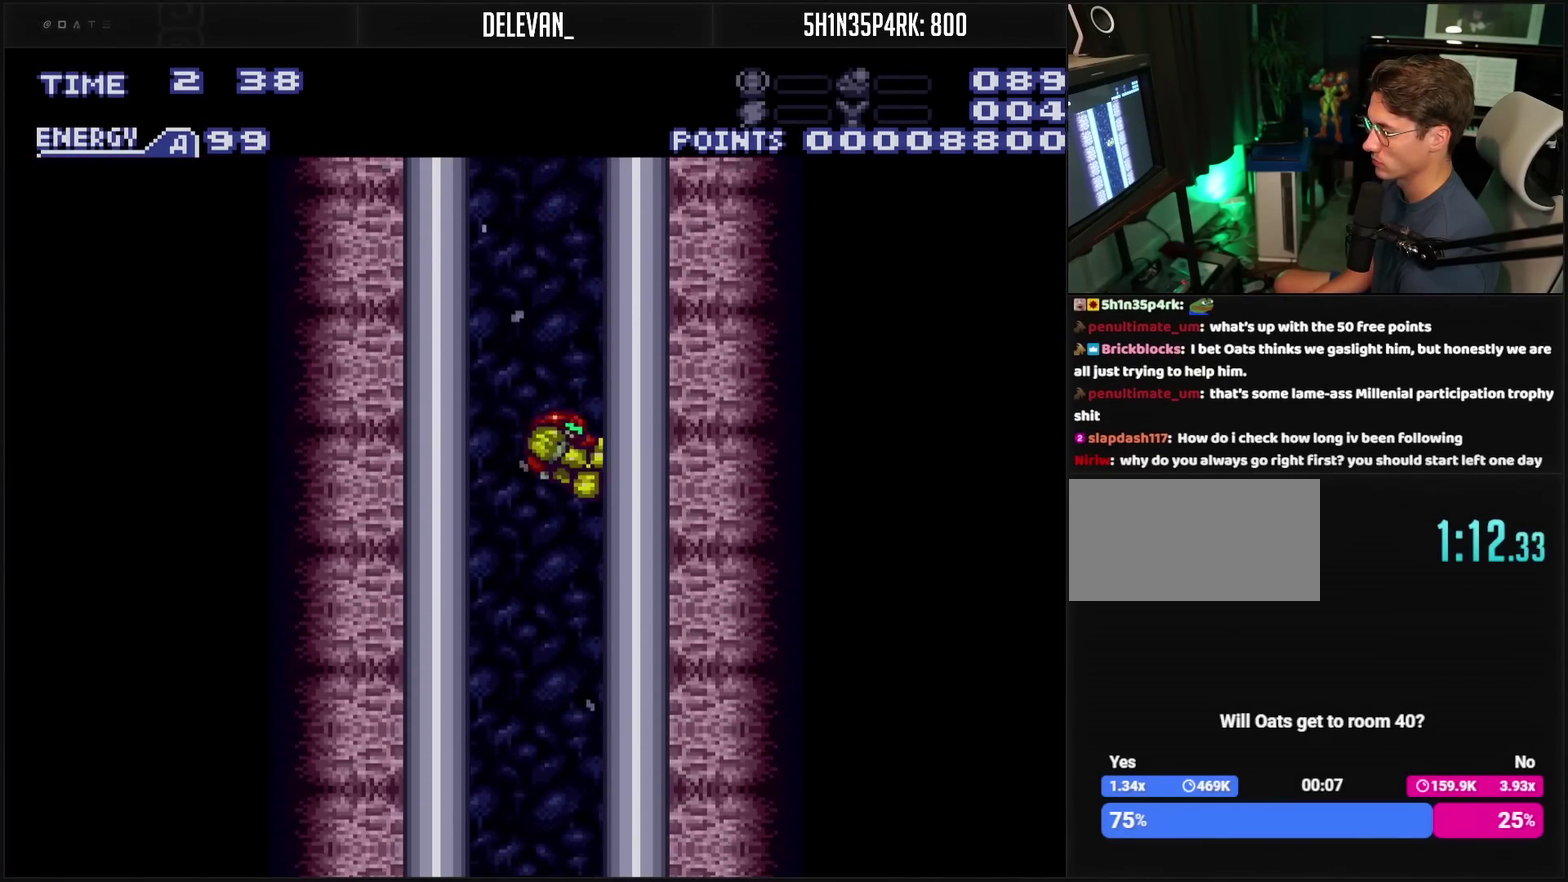
{"buttons": [], "events": []}
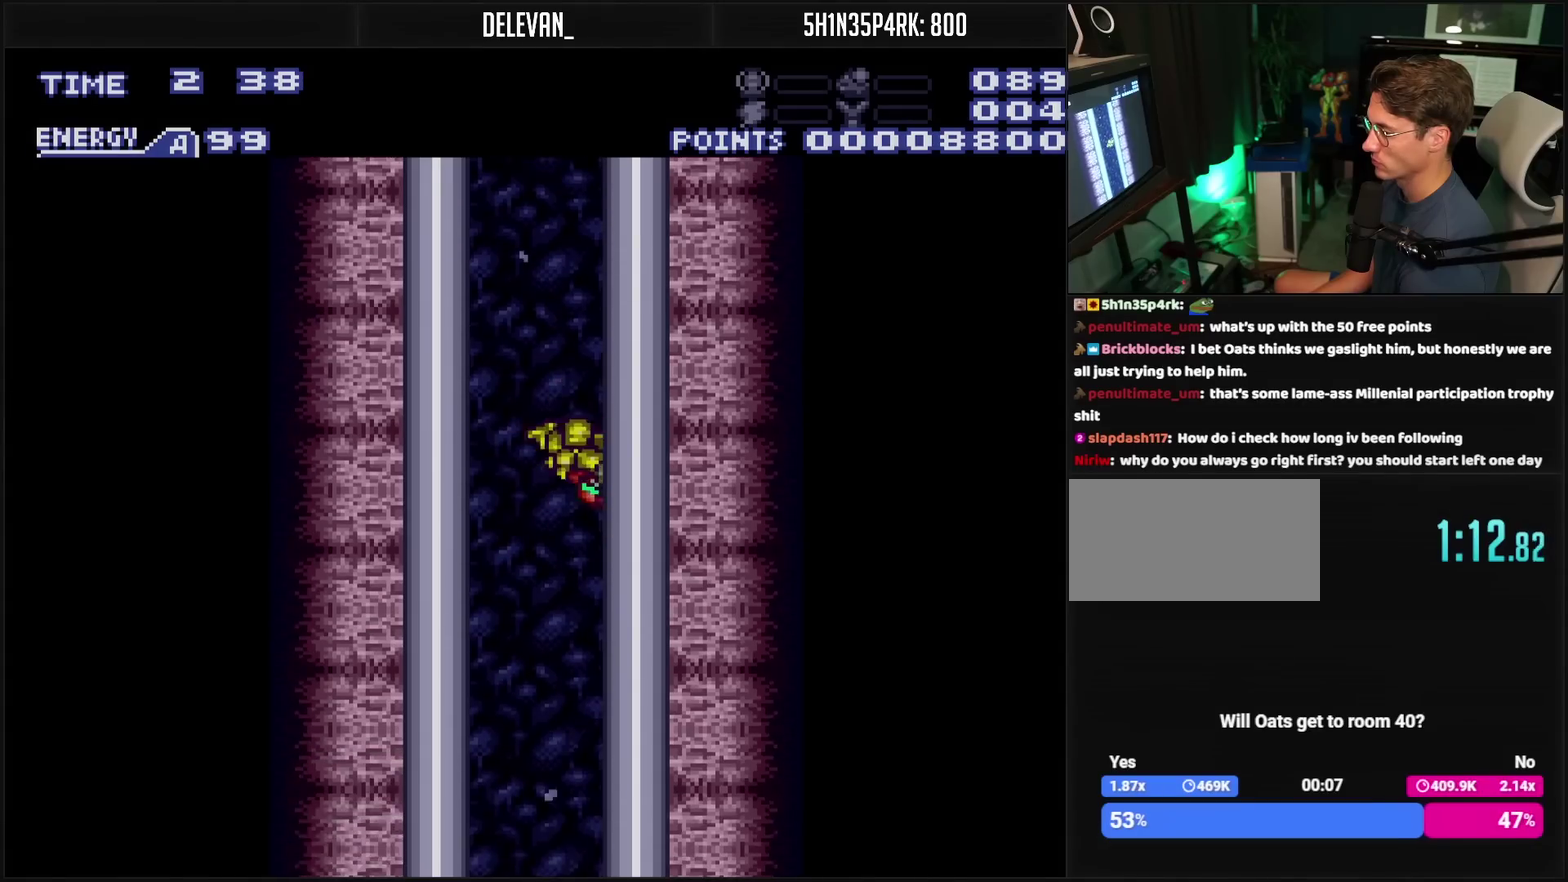
{"buttons": [], "events": []}
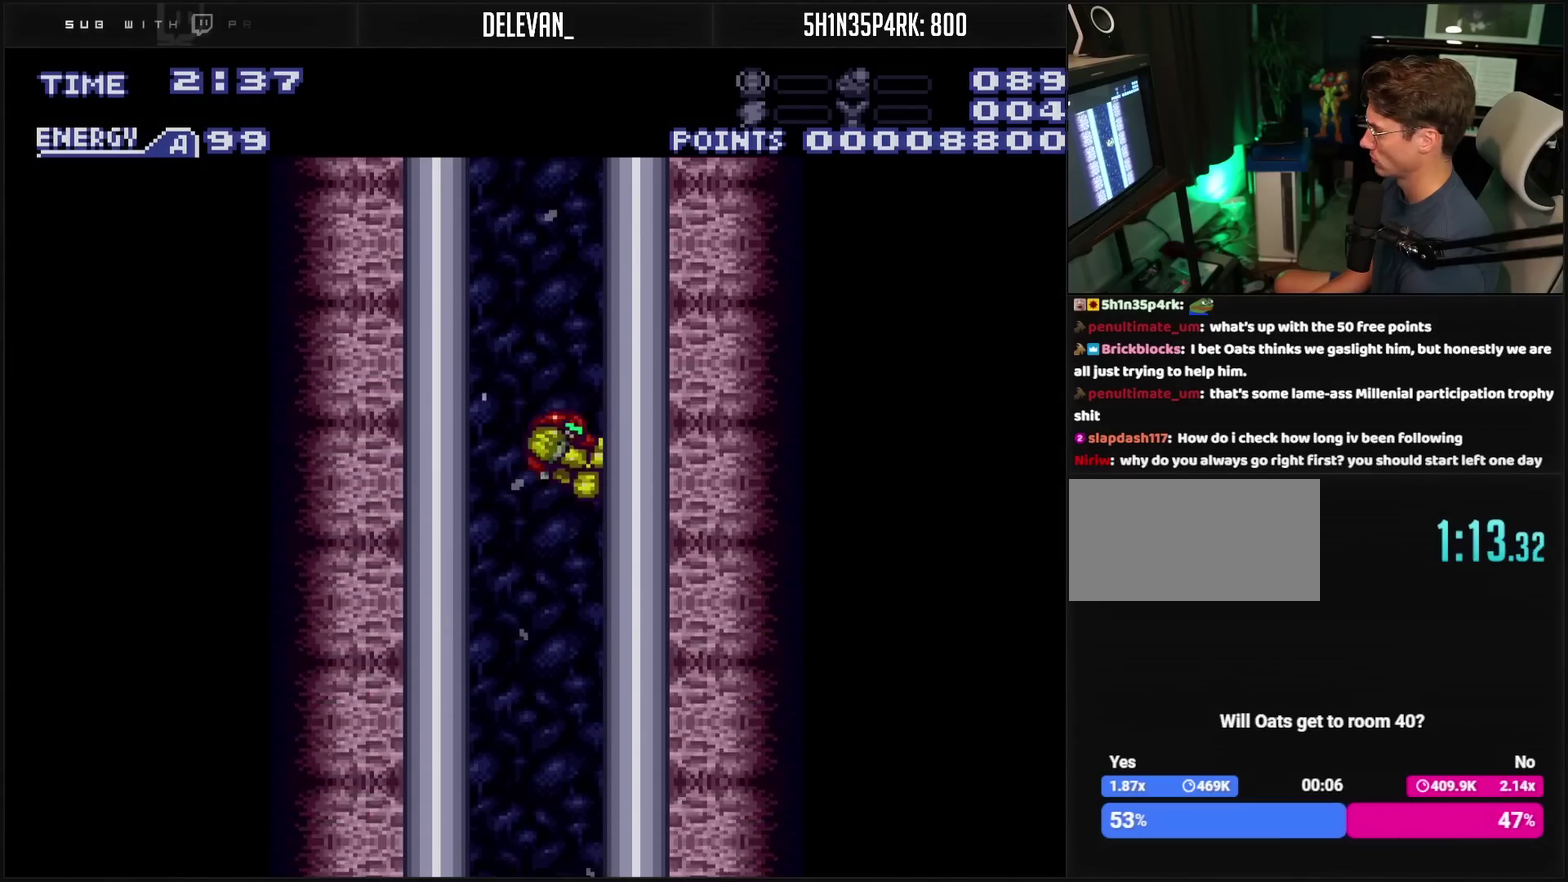
{"buttons": [], "events": []}
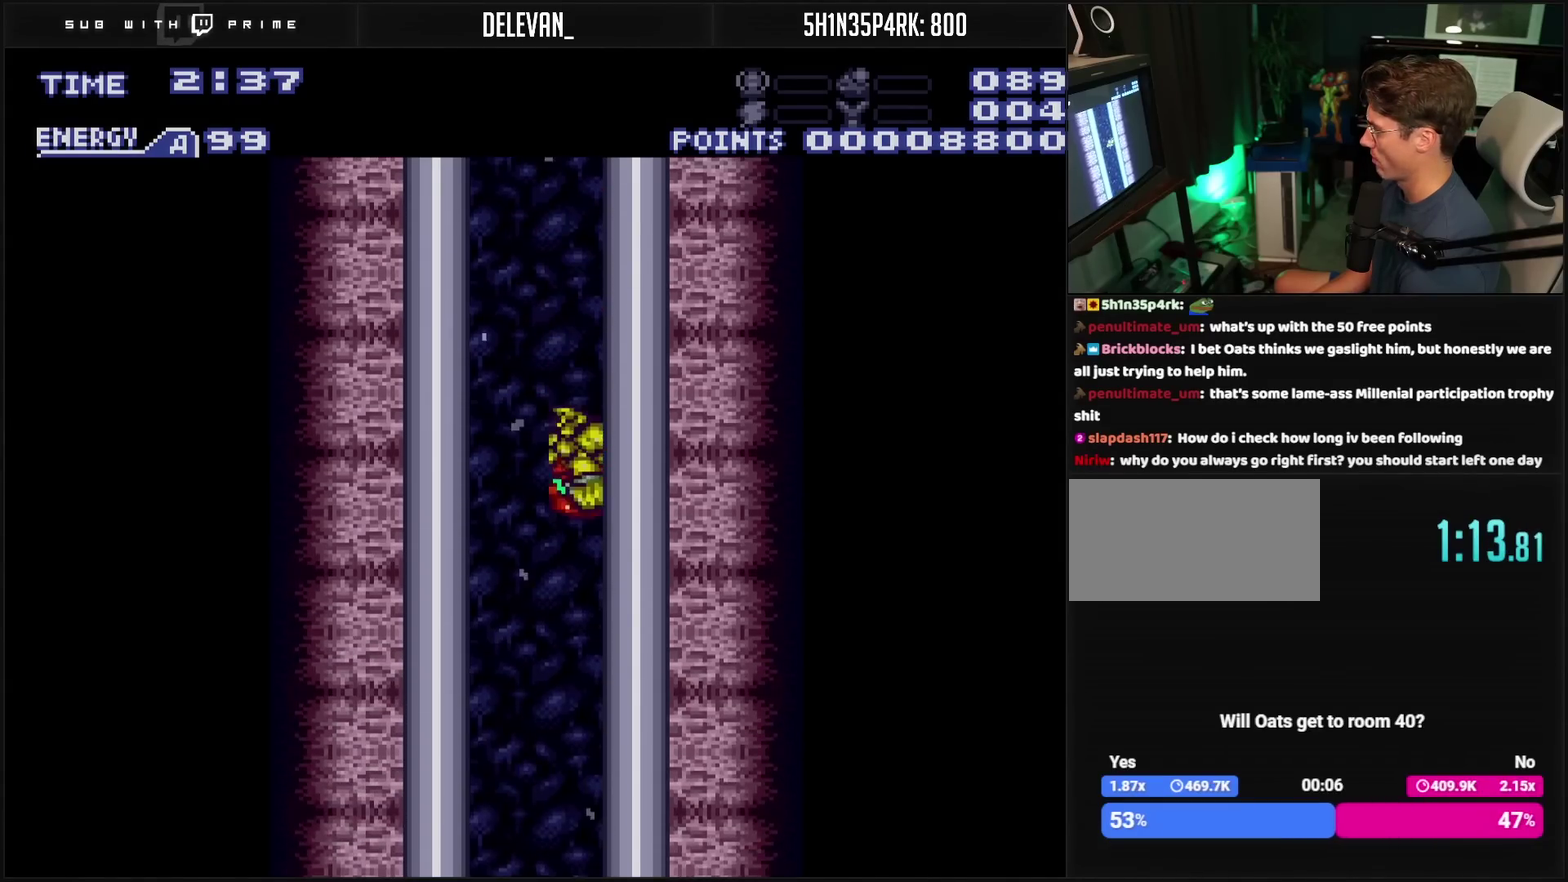
{"buttons": ["CROSS", "DPAD_RIGHT"], "events": [[117, "CROSS", "down"], [417, "DPAD_RIGHT", "down"]]}
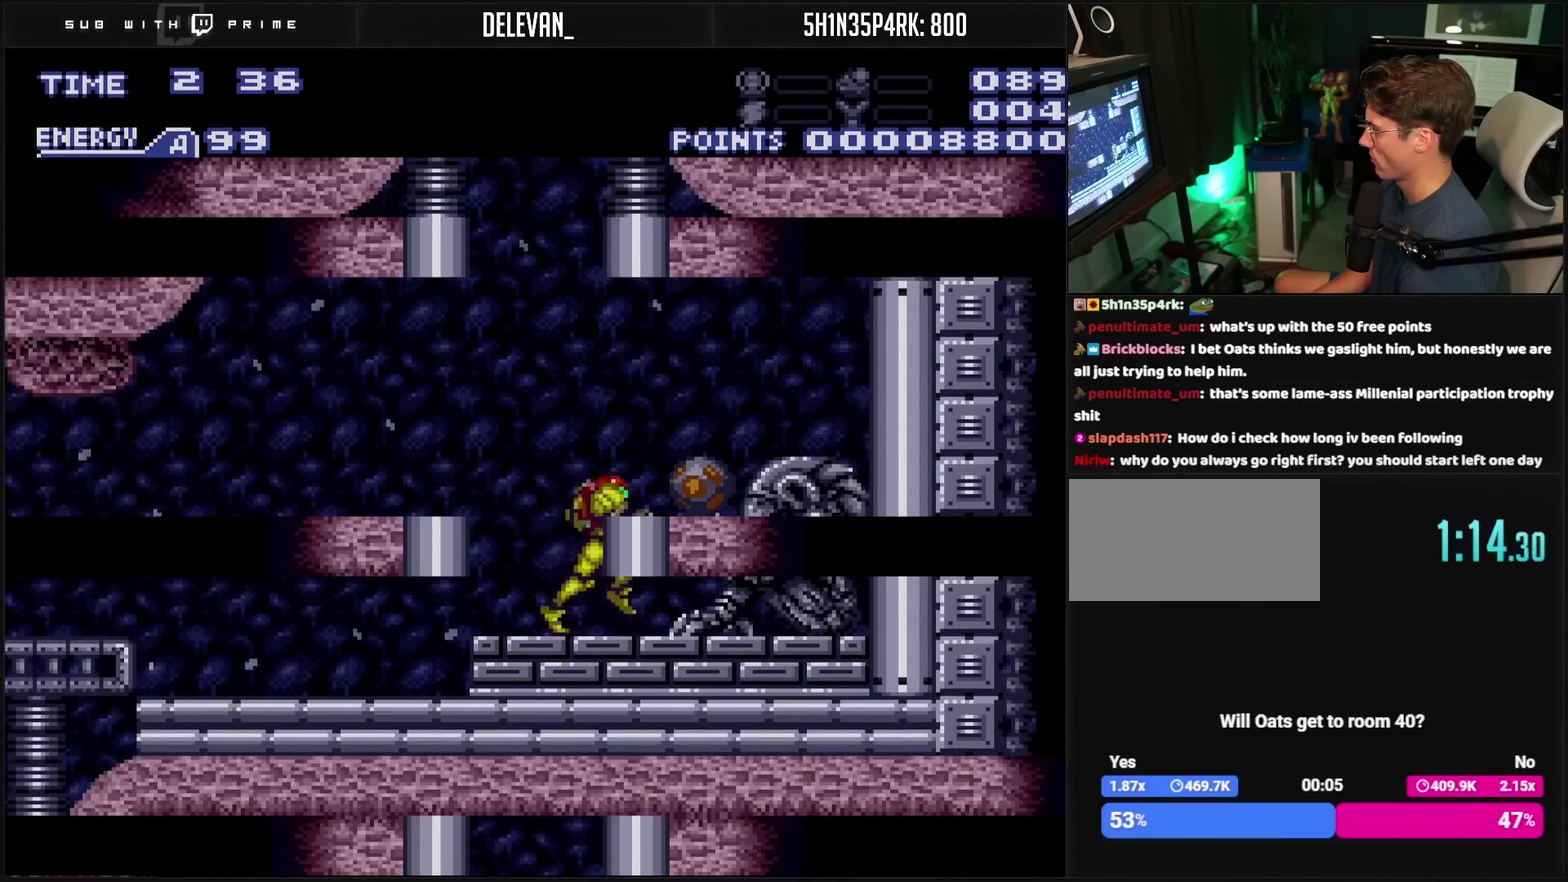
{"buttons": ["DPAD_RIGHT"], "events": [[33, "CIRCLE", "down"], [133, "DPAD_DOWN", "down"], [150, "DPAD_RIGHT", "up"], [450, "CIRCLE", "up"], [467, "CROSS", "up"], [467, "DPAD_RIGHT", "down"], [483, "DPAD_DOWN", "up"]]}
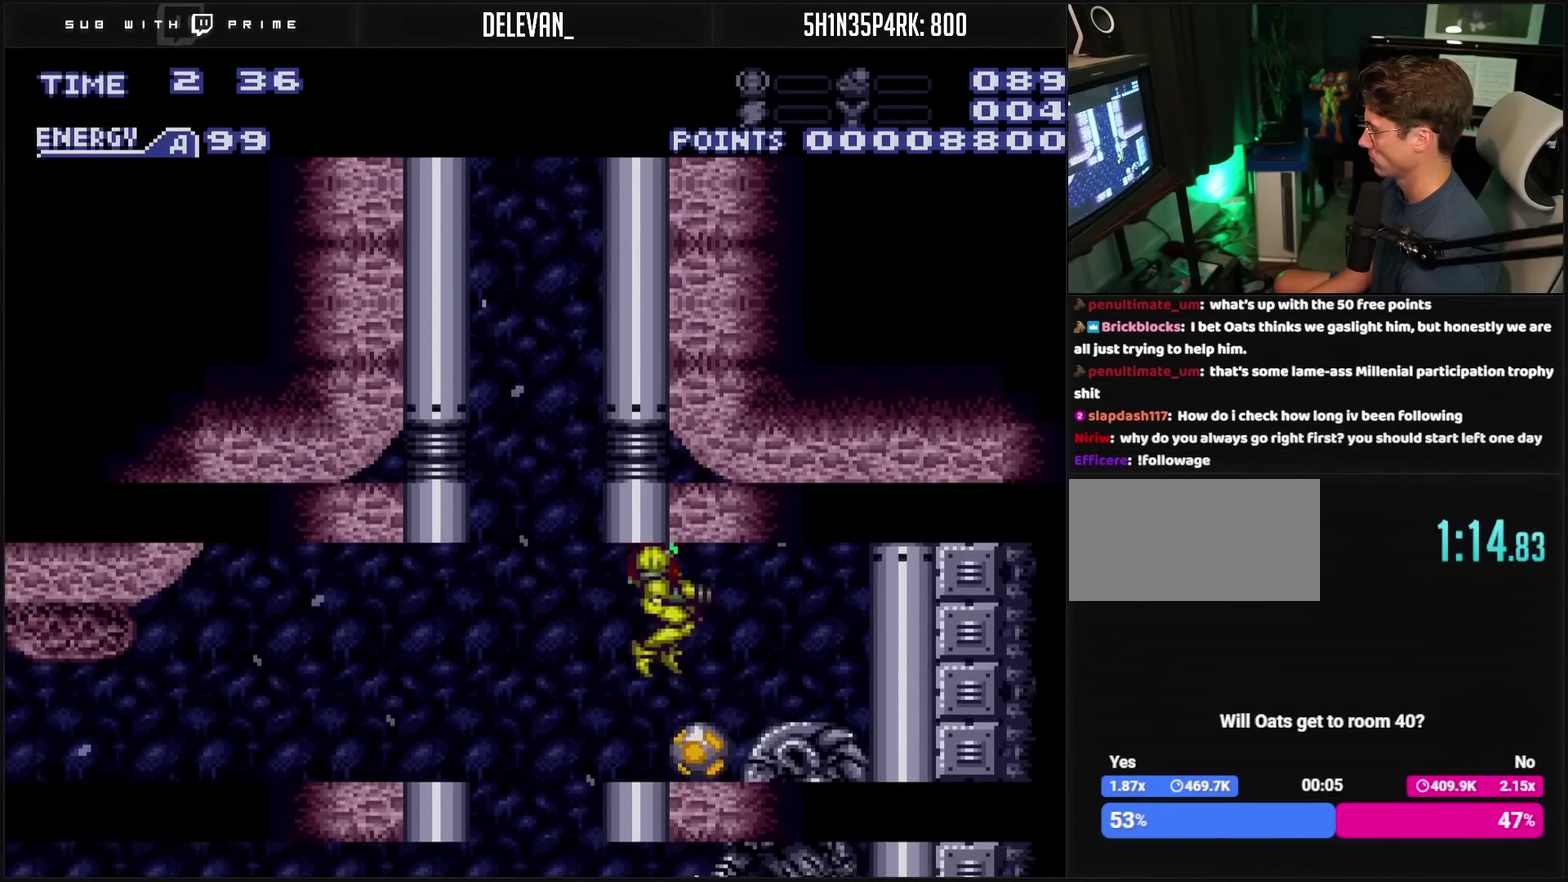
{"buttons": ["CROSS", "L1", "DPAD_LEFT"], "events": [[183, "CROSS", "down"], [183, "R1", "down"], [250, "R1", "up"], [433, "DPAD_LEFT", "down"], [433, "DPAD_RIGHT", "up"], [467, "L1", "down"]]}
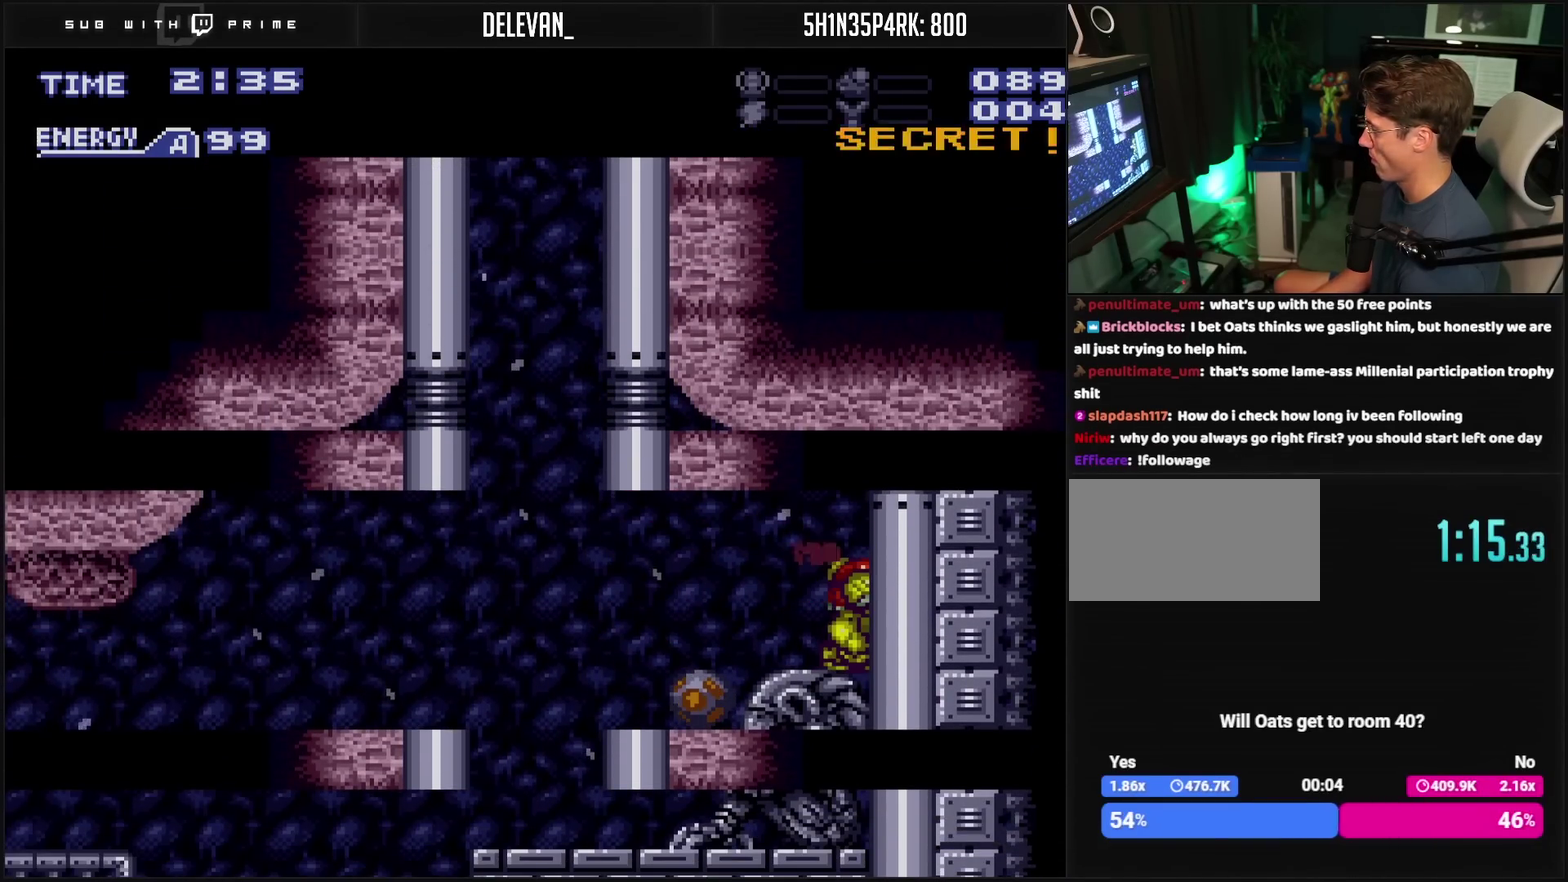
{"buttons": ["CROSS", "L1", "DPAD_LEFT"], "events": [[17, "DPAD_LEFT", "up"], [117, "TRIANGLE", "down"], [200, "TRIANGLE", "up"], [317, "DPAD_UP", "down"], [483, "DPAD_LEFT", "down"], [483, "DPAD_UP", "up"]]}